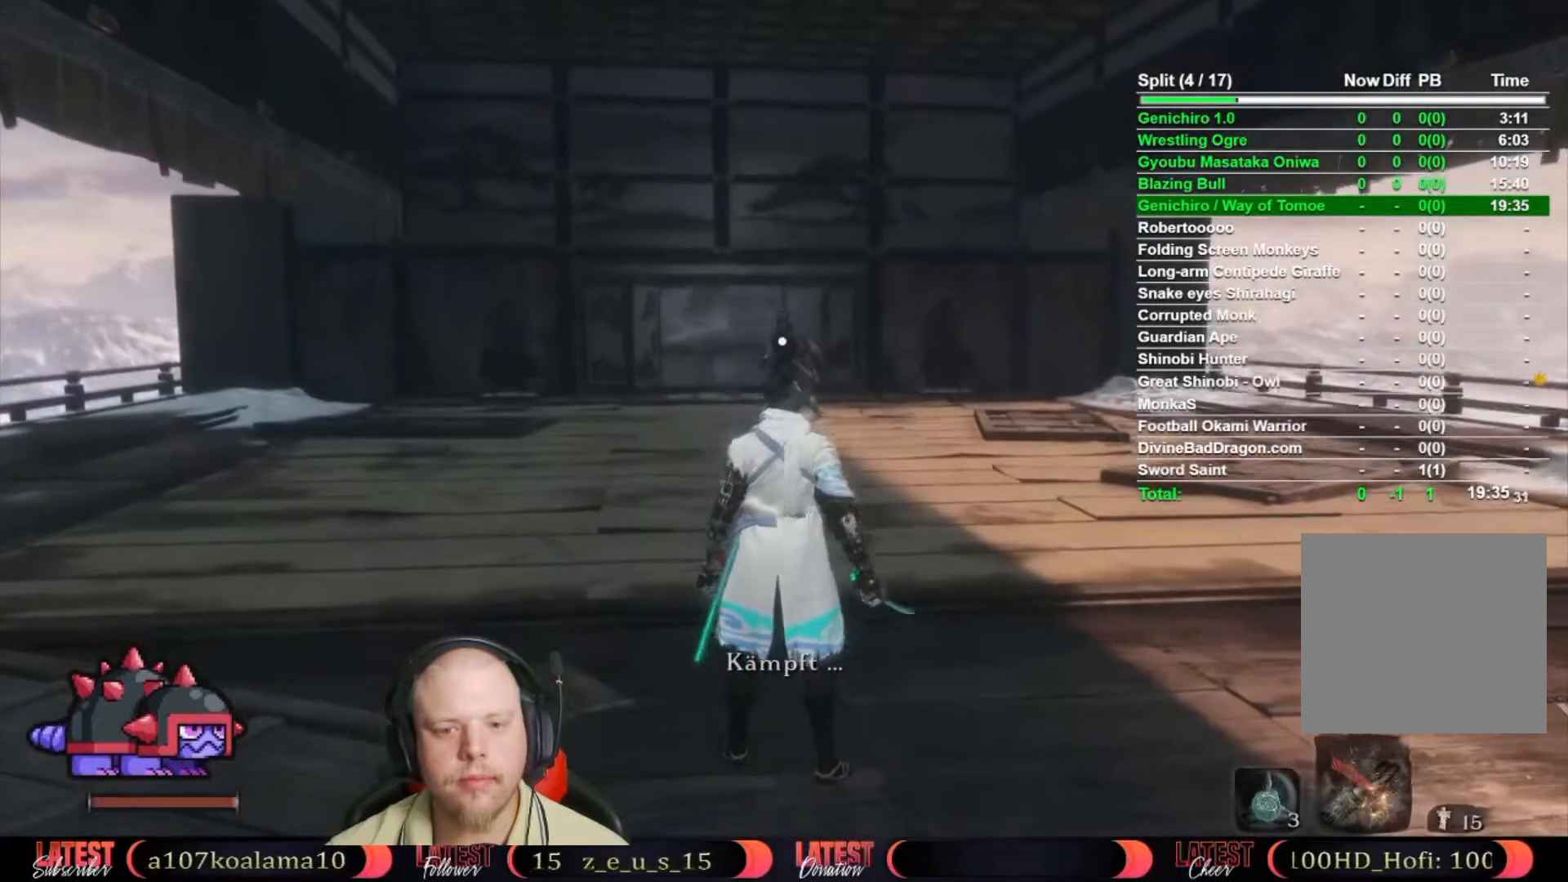
Gameplay with a controller (Xbox layout); each line is a JSON object with the inputs held at the frame after it. "button_events" lists button changes between this image and that frame as [ms after this image, input, new state], when the widget could be followed in between (sticks are given only as held states). Not read: R2.
{"buttons": ["B"], "left_stick": "up", "right_stick": "center", "button_events": []}
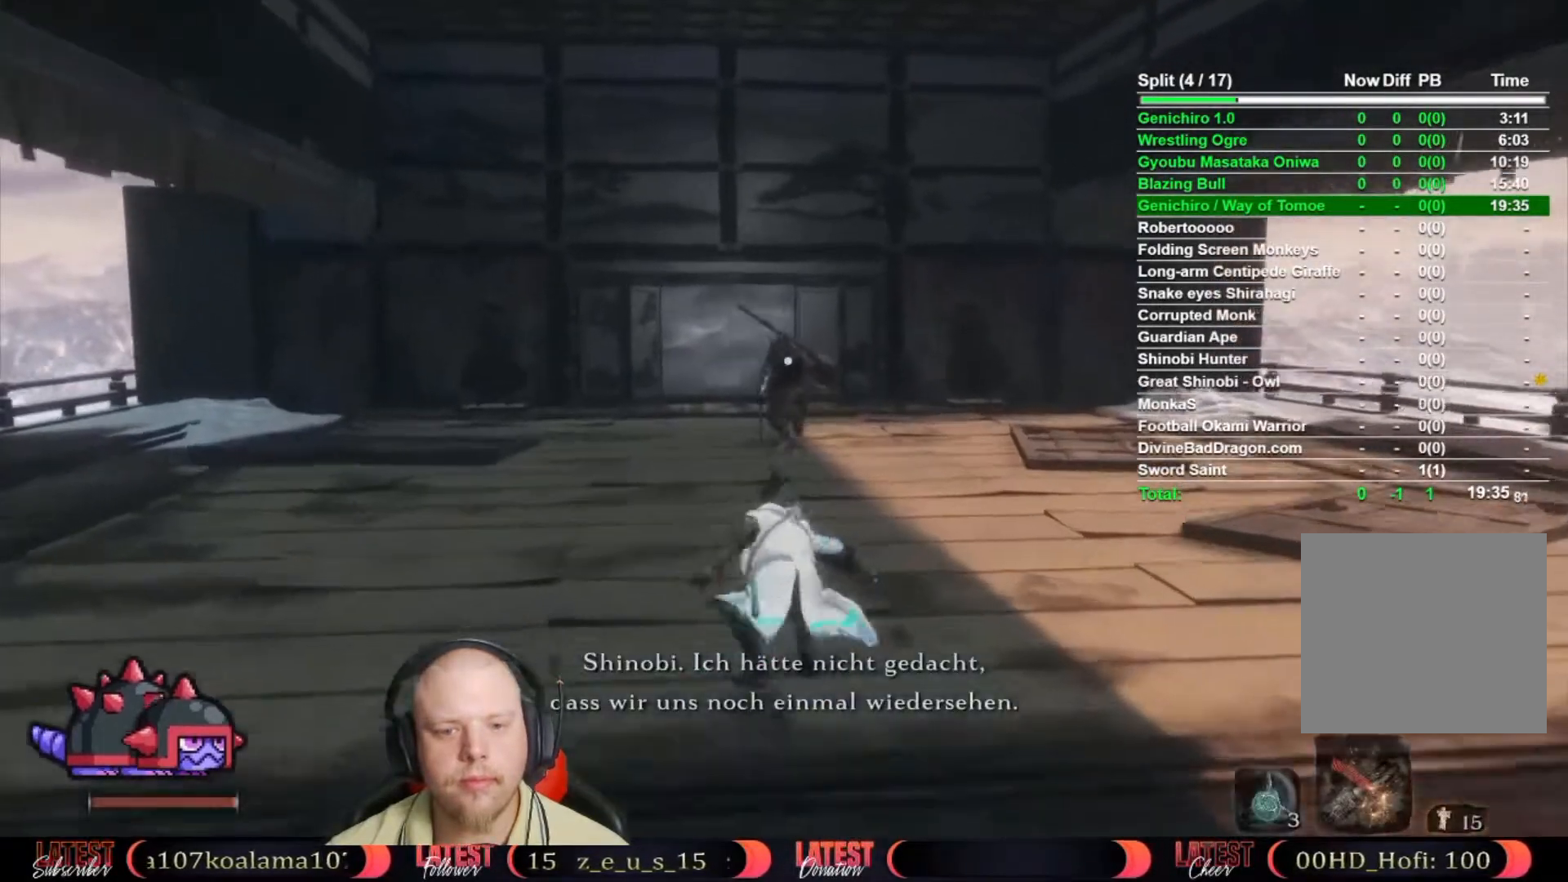
{"buttons": ["R1"], "left_stick": "up", "right_stick": "center", "button_events": [[17, "R1", "down"], [133, "B", "up"], [133, "R1", "up"], [317, "R1", "down"], [367, "R1", "up"], [467, "R1", "down"]]}
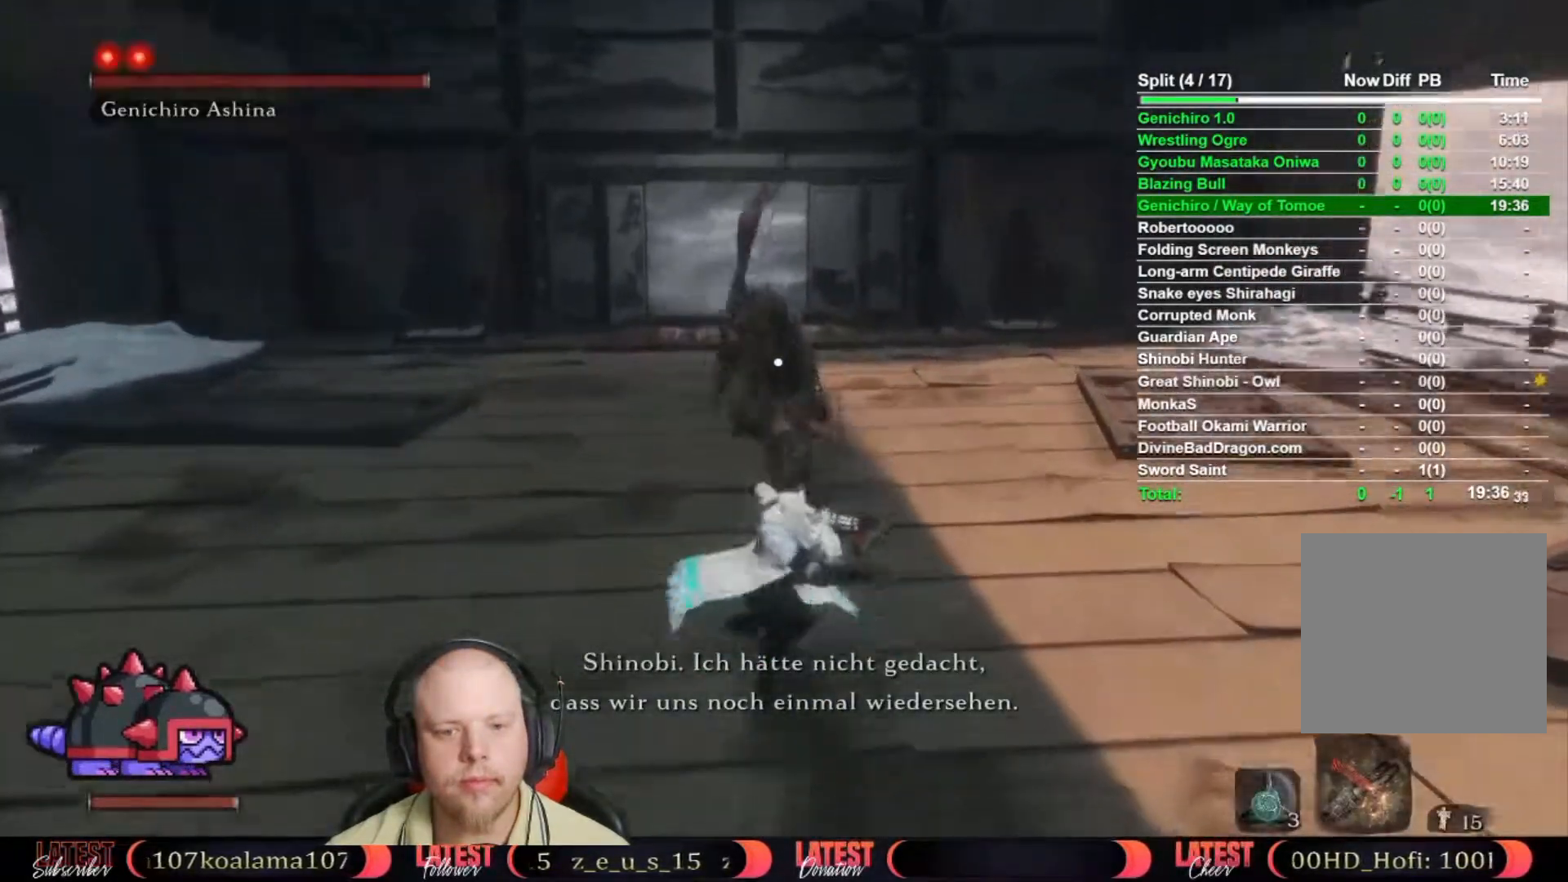
{"buttons": [], "left_stick": "up", "right_stick": "center", "button_events": [[17, "R1", "up"], [100, "R1", "down"], [183, "R1", "up"], [400, "R1", "down"], [467, "R1", "up"]]}
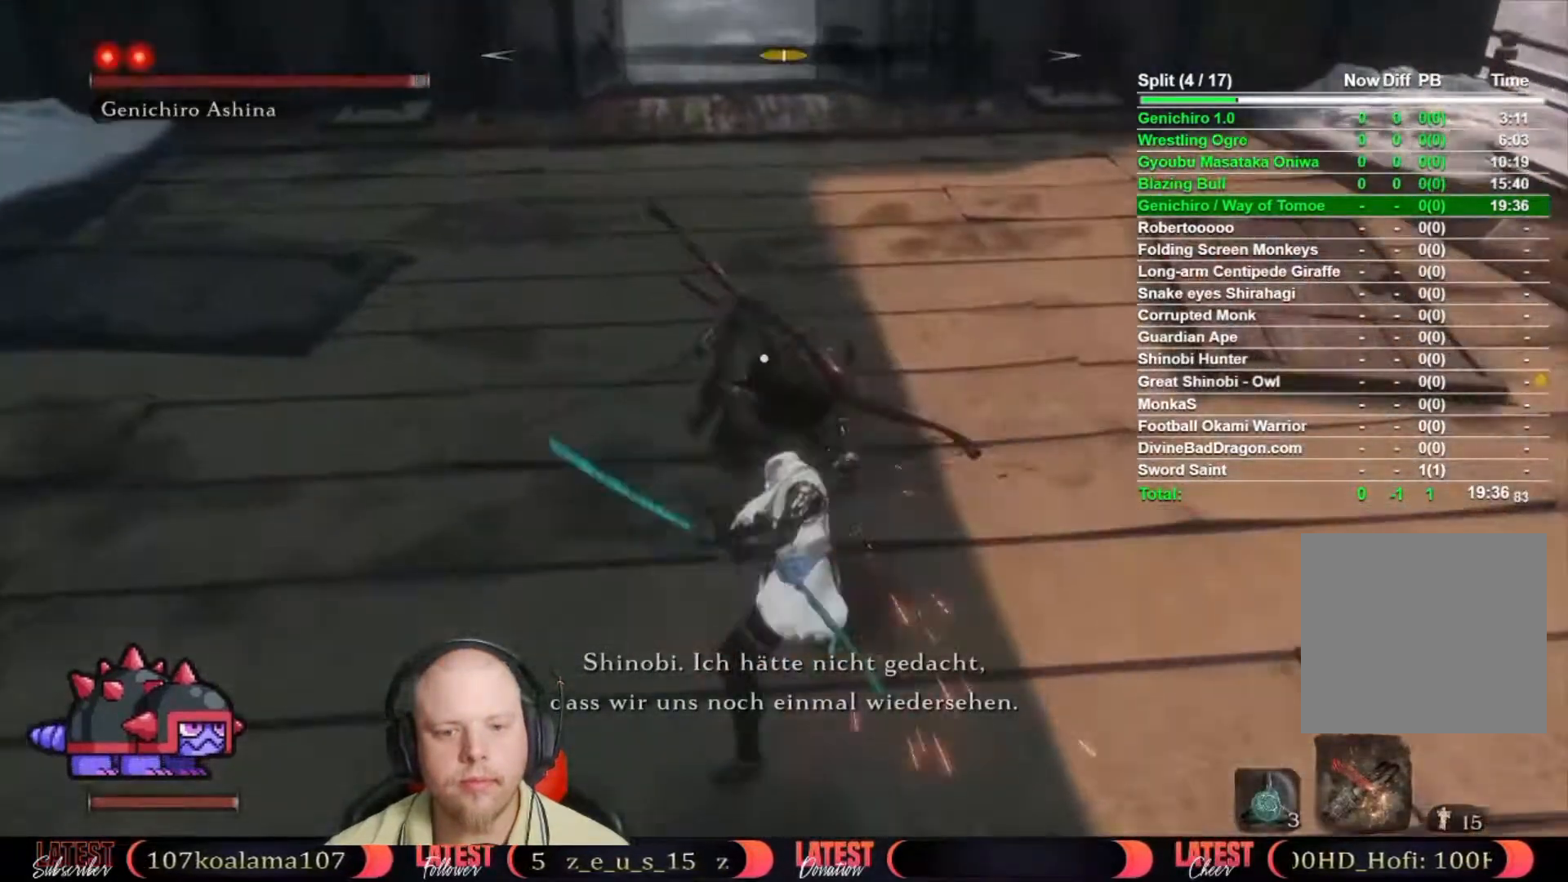
{"buttons": [], "left_stick": "up", "right_stick": "center", "button_events": [[50, "R1", "down"], [117, "R1", "up"], [183, "R1", "down"], [267, "R1", "up"], [350, "R1", "down"], [433, "R1", "up"]]}
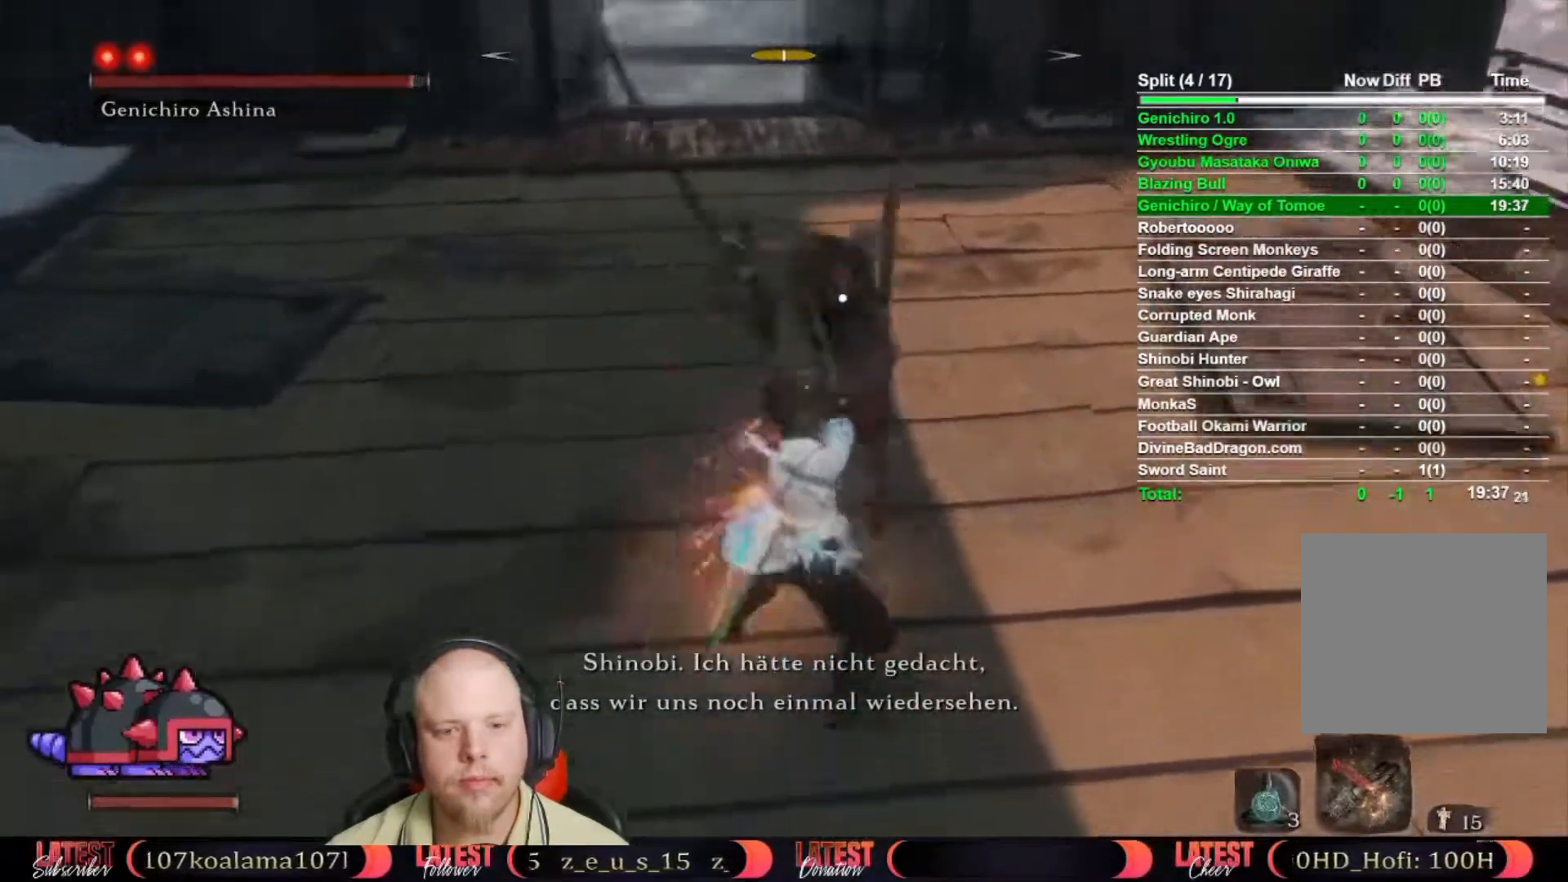
{"buttons": [], "left_stick": "up", "right_stick": "center", "button_events": [[17, "R1", "down"], [83, "R1", "up"], [167, "R1", "down"], [250, "R1", "up"], [333, "R1", "down"], [400, "R1", "up"]]}
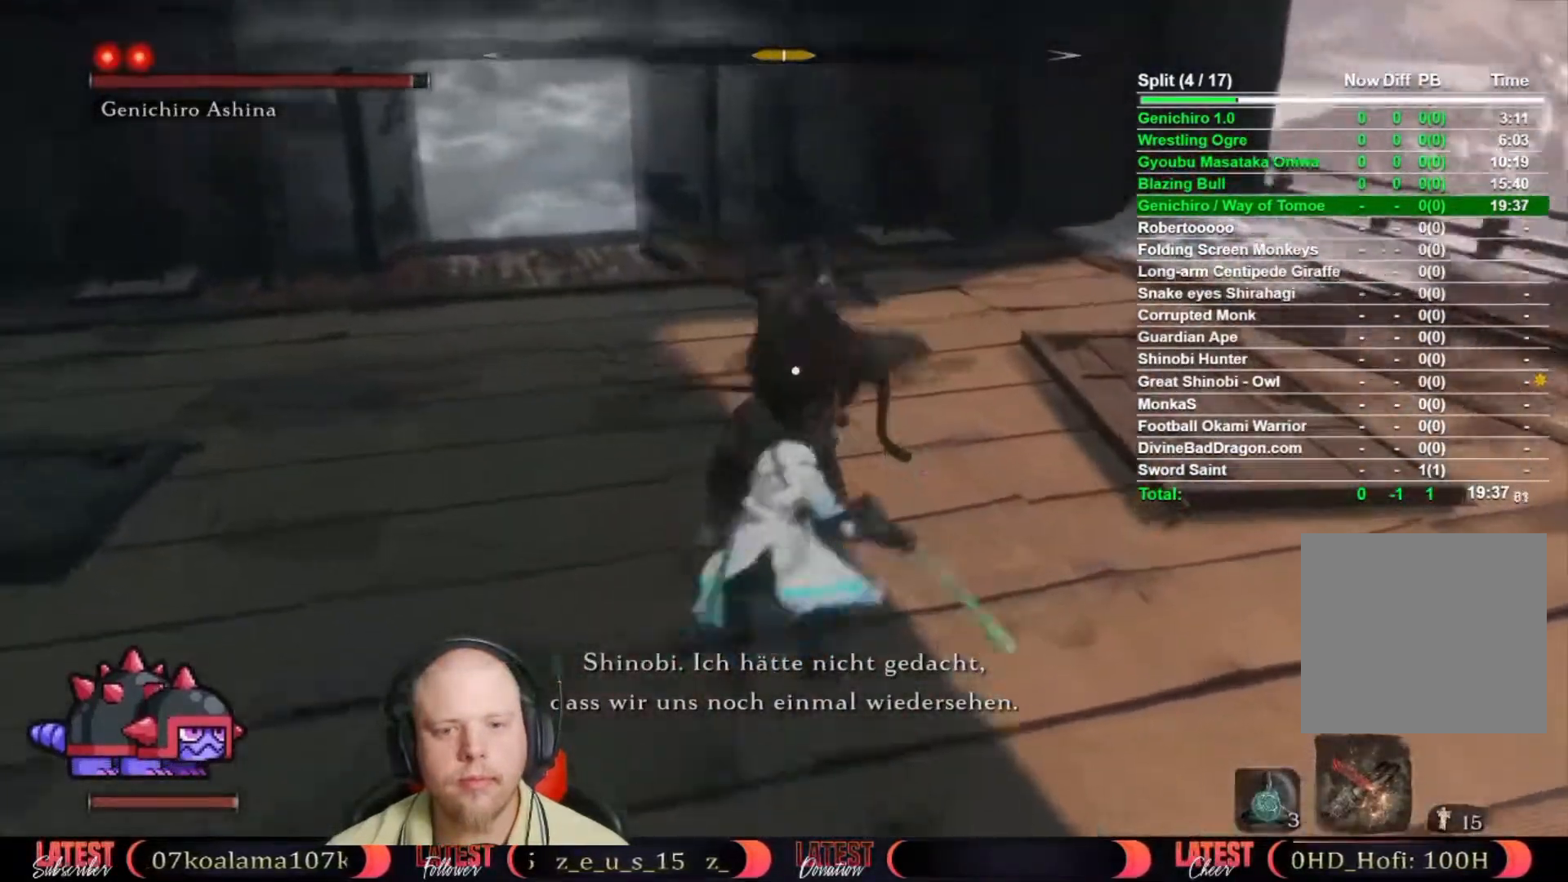
{"buttons": [], "left_stick": "center", "right_stick": "center", "button_events": []}
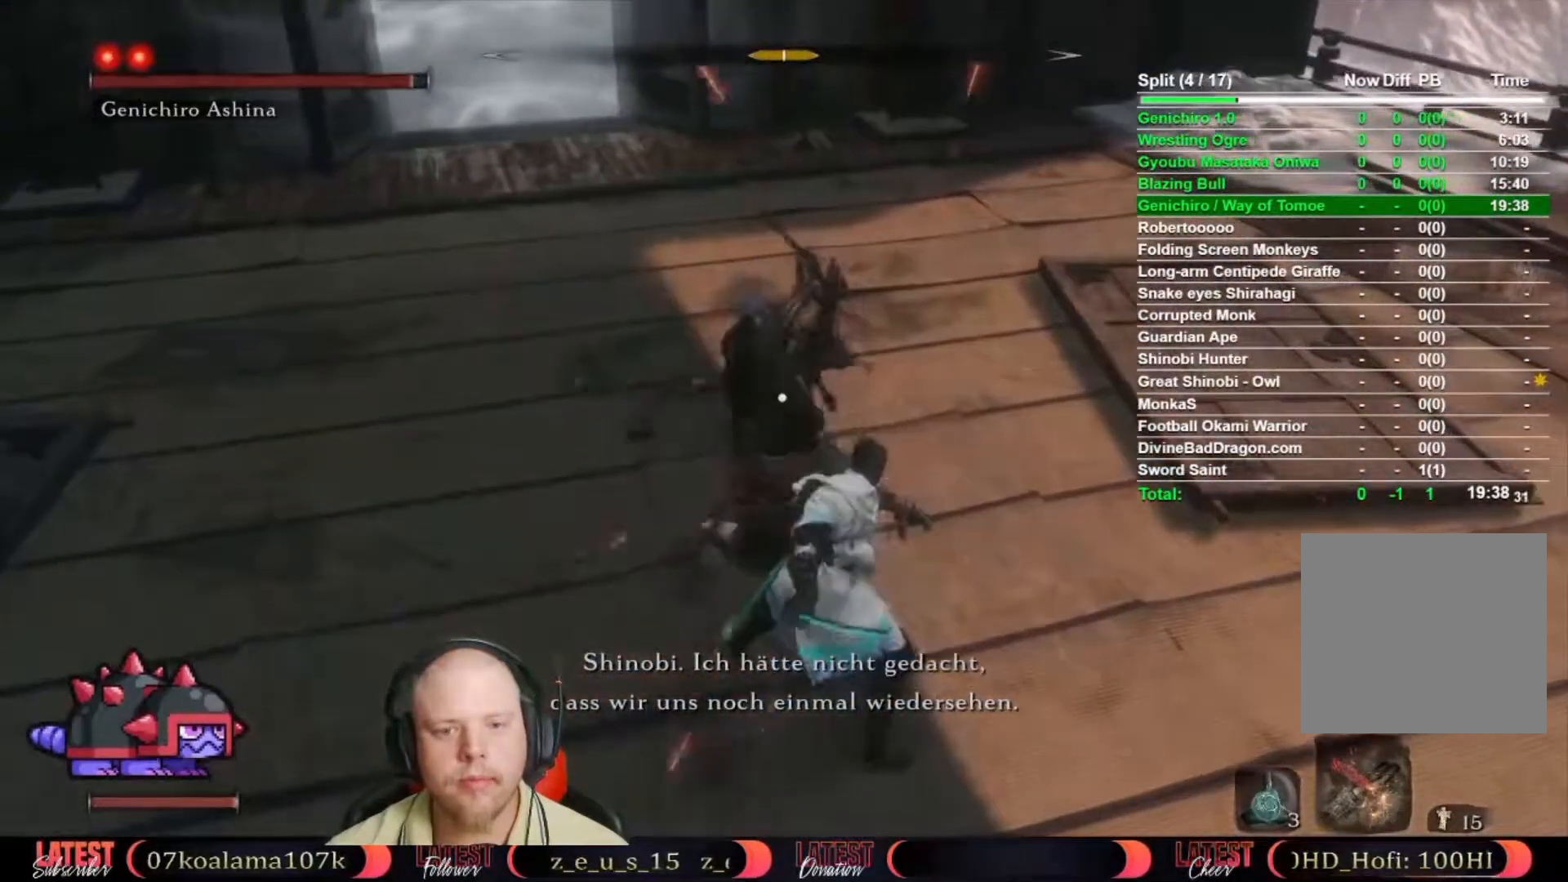
{"buttons": ["R1"], "left_stick": "up", "right_stick": "center", "button_events": [[83, "L1", "down"], [167, "L1", "up"], [267, "R1", "down"], [350, "R1", "up"], [433, "R1", "down"]]}
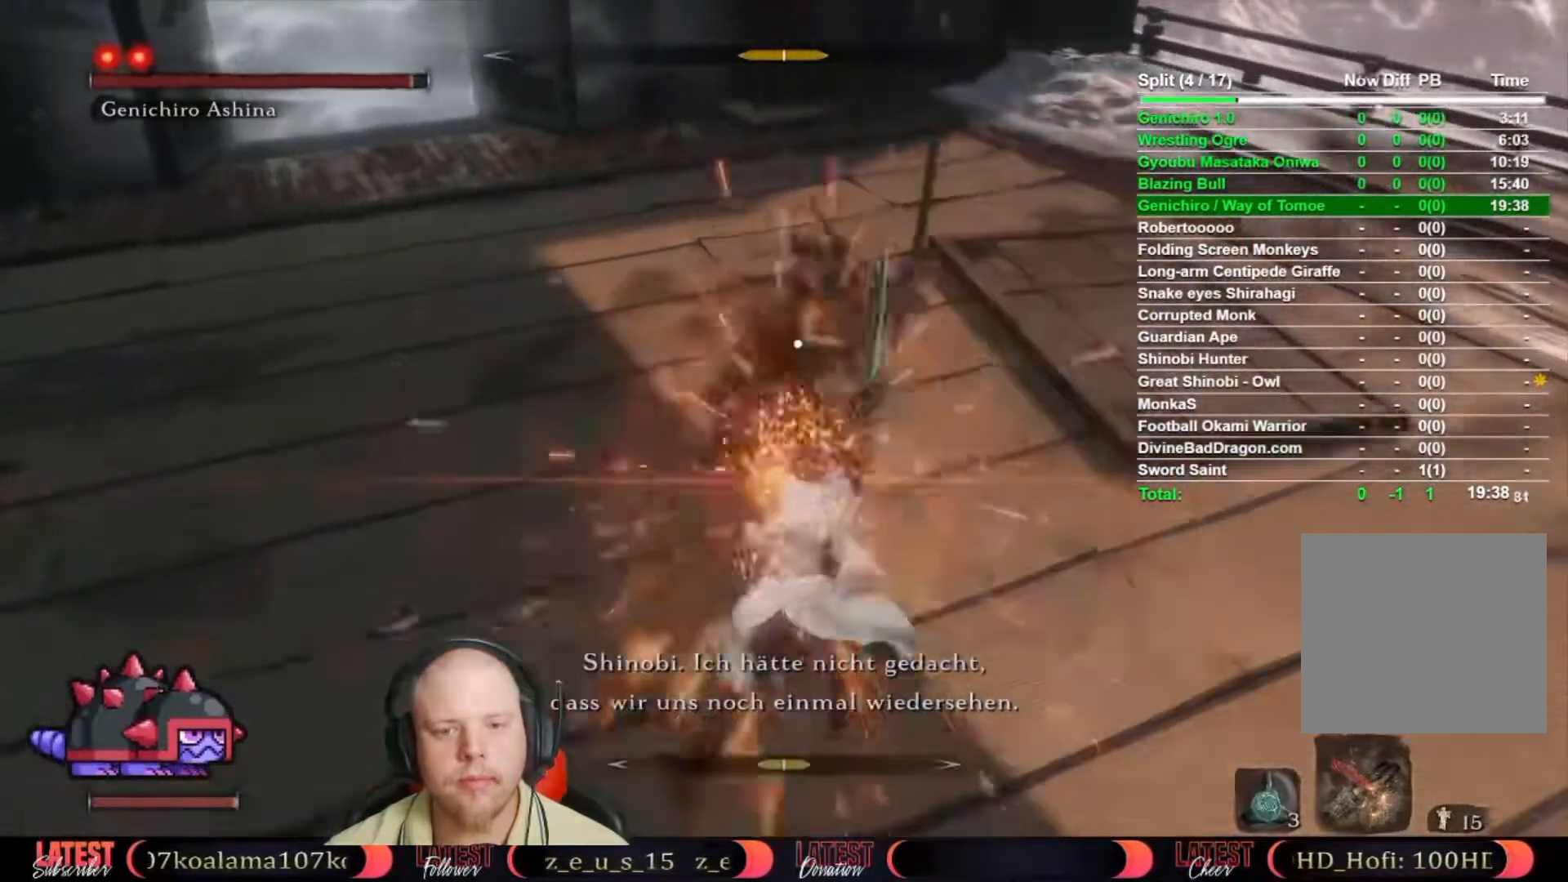
{"buttons": [], "left_stick": "up", "right_stick": "center", "button_events": [[17, "R1", "up"], [83, "R1", "down"], [150, "R1", "up"], [250, "R1", "down"], [317, "R1", "up"], [383, "R1", "down"], [467, "R1", "up"]]}
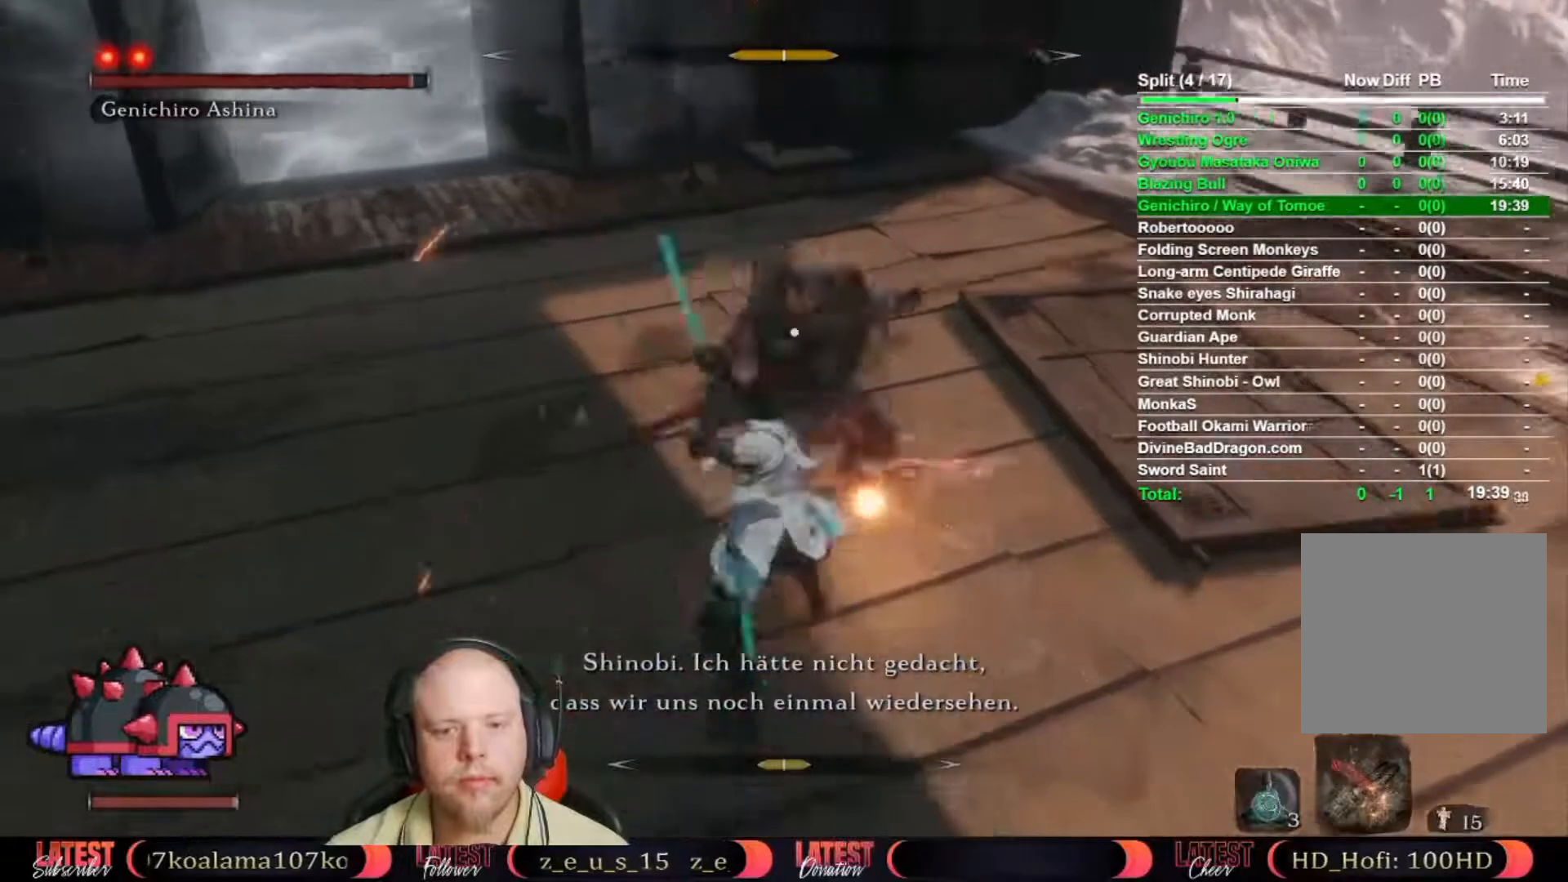
{"buttons": [], "left_stick": "up", "right_stick": "center", "button_events": [[67, "R1", "down"], [117, "R1", "up"], [217, "R1", "down"], [300, "R1", "up"]]}
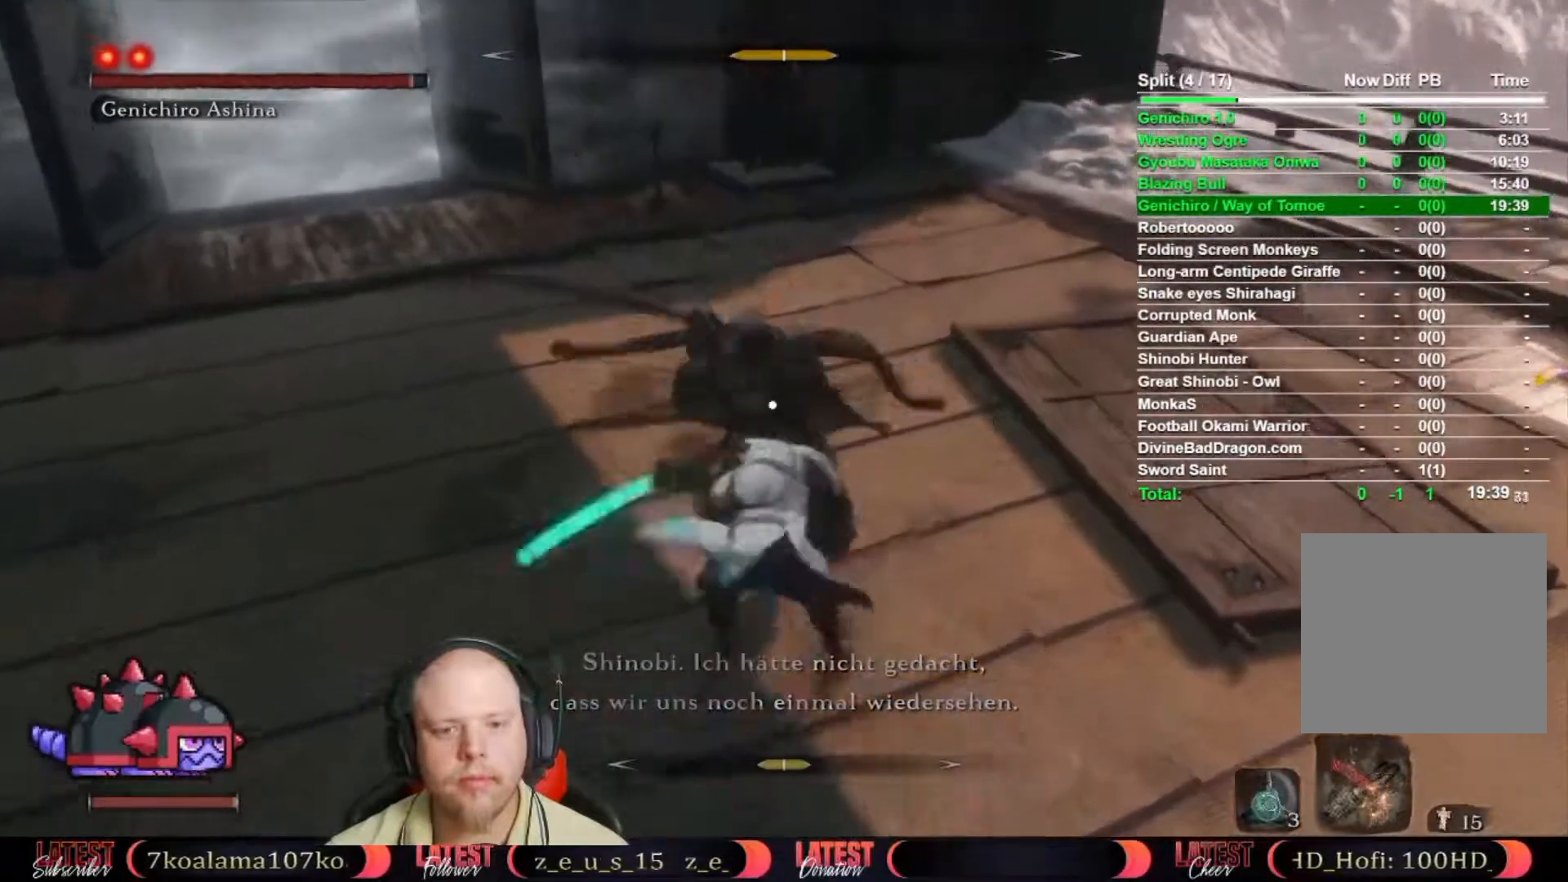
{"buttons": ["L1"], "left_stick": "center", "right_stick": "center", "button_events": [[500, "L1", "down"]]}
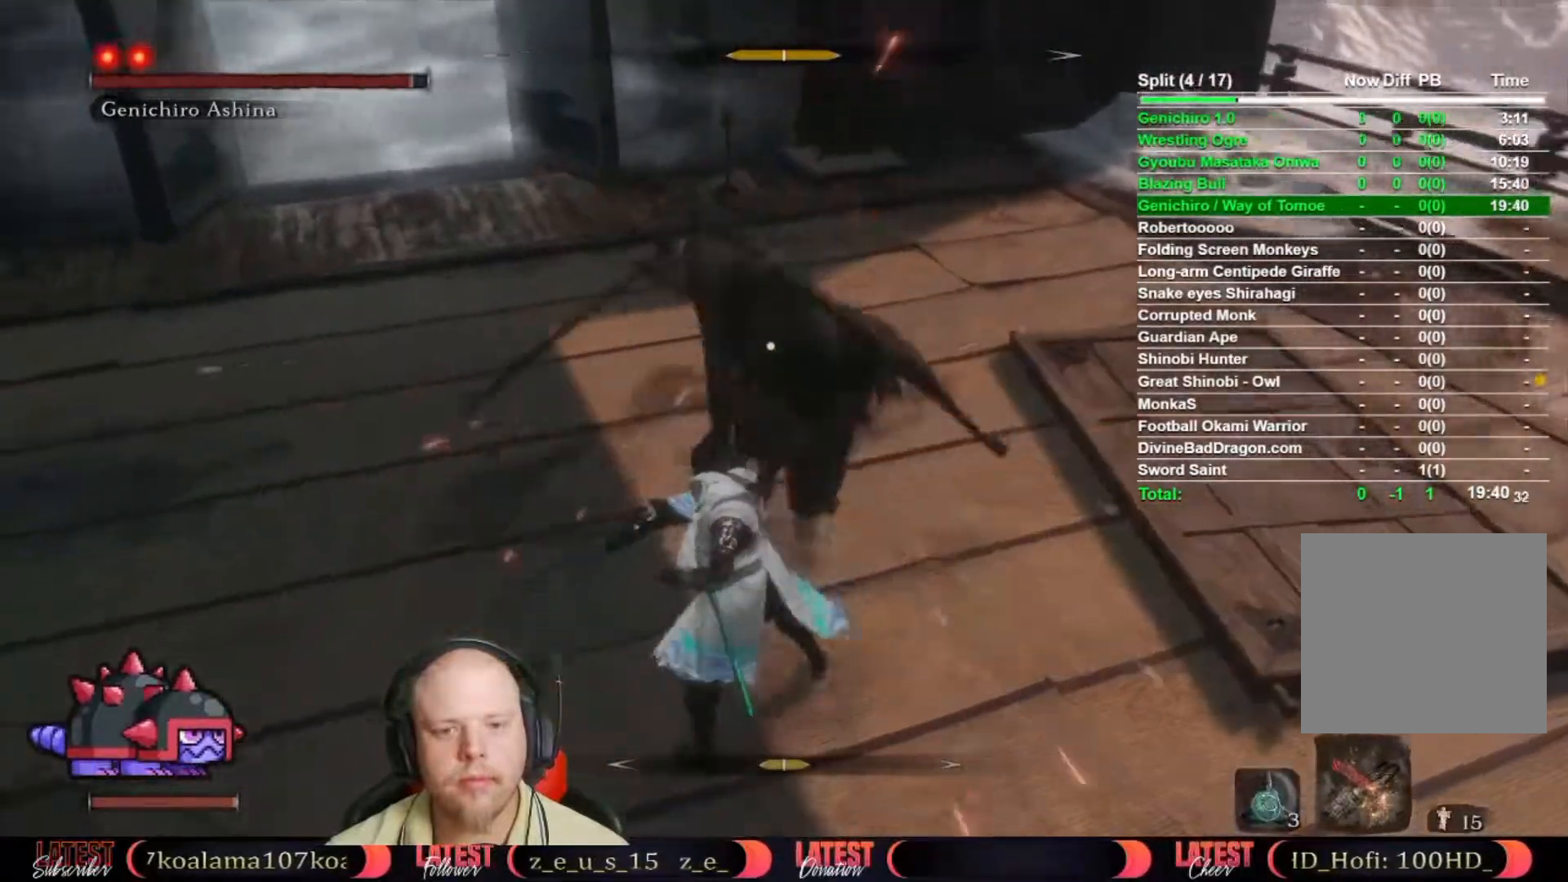
{"buttons": [], "left_stick": "center", "right_stick": "center", "button_events": [[100, "L1", "up"]]}
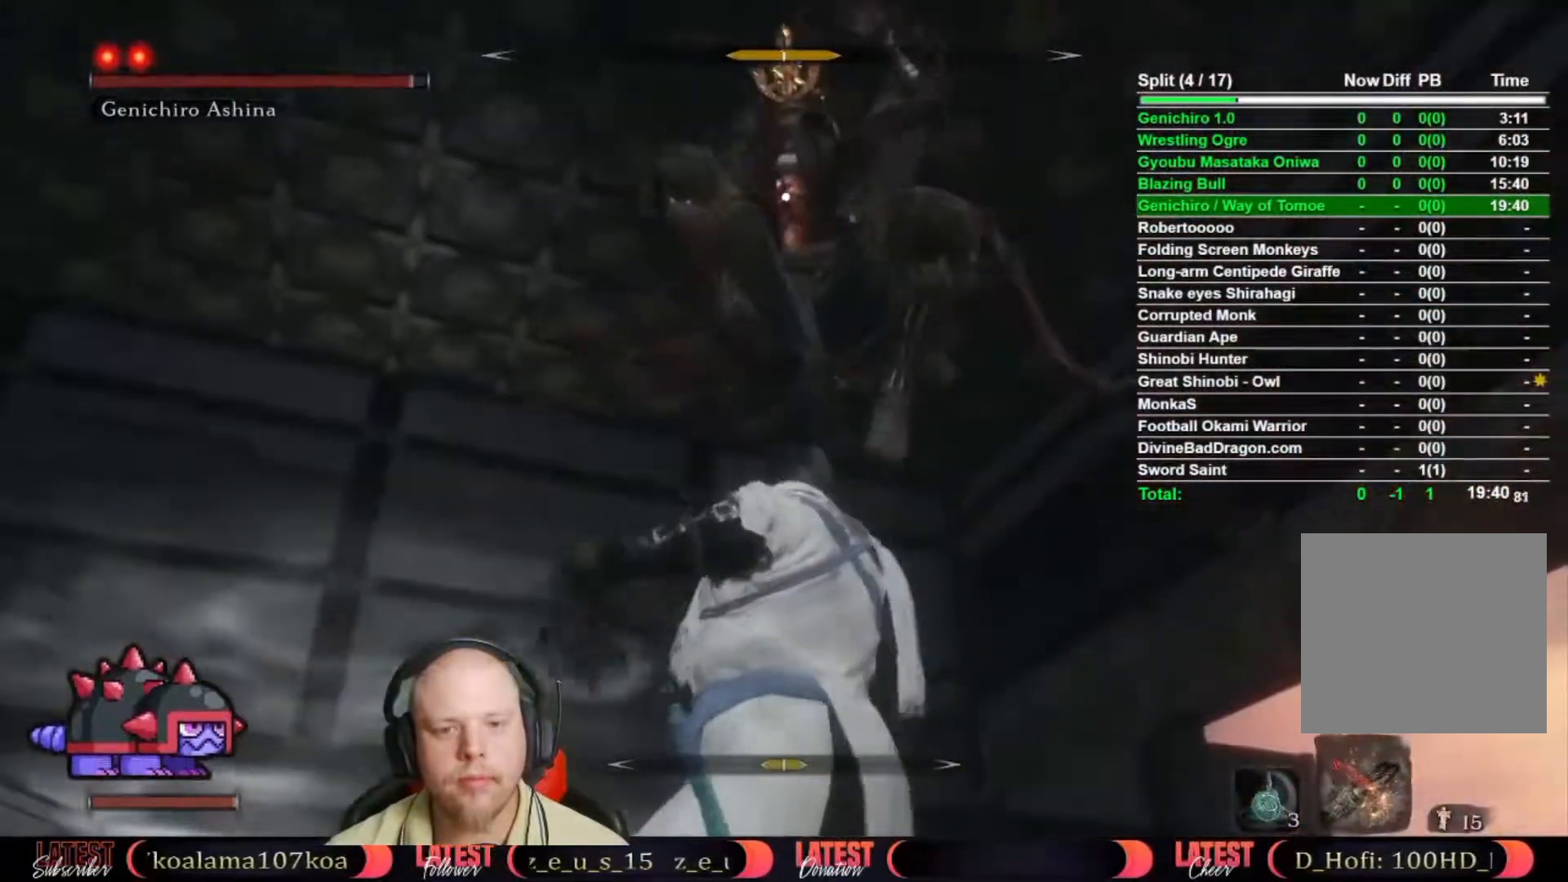
{"buttons": [], "left_stick": "center", "right_stick": "center", "button_events": [[150, "L1", "down"], [267, "L1", "up"]]}
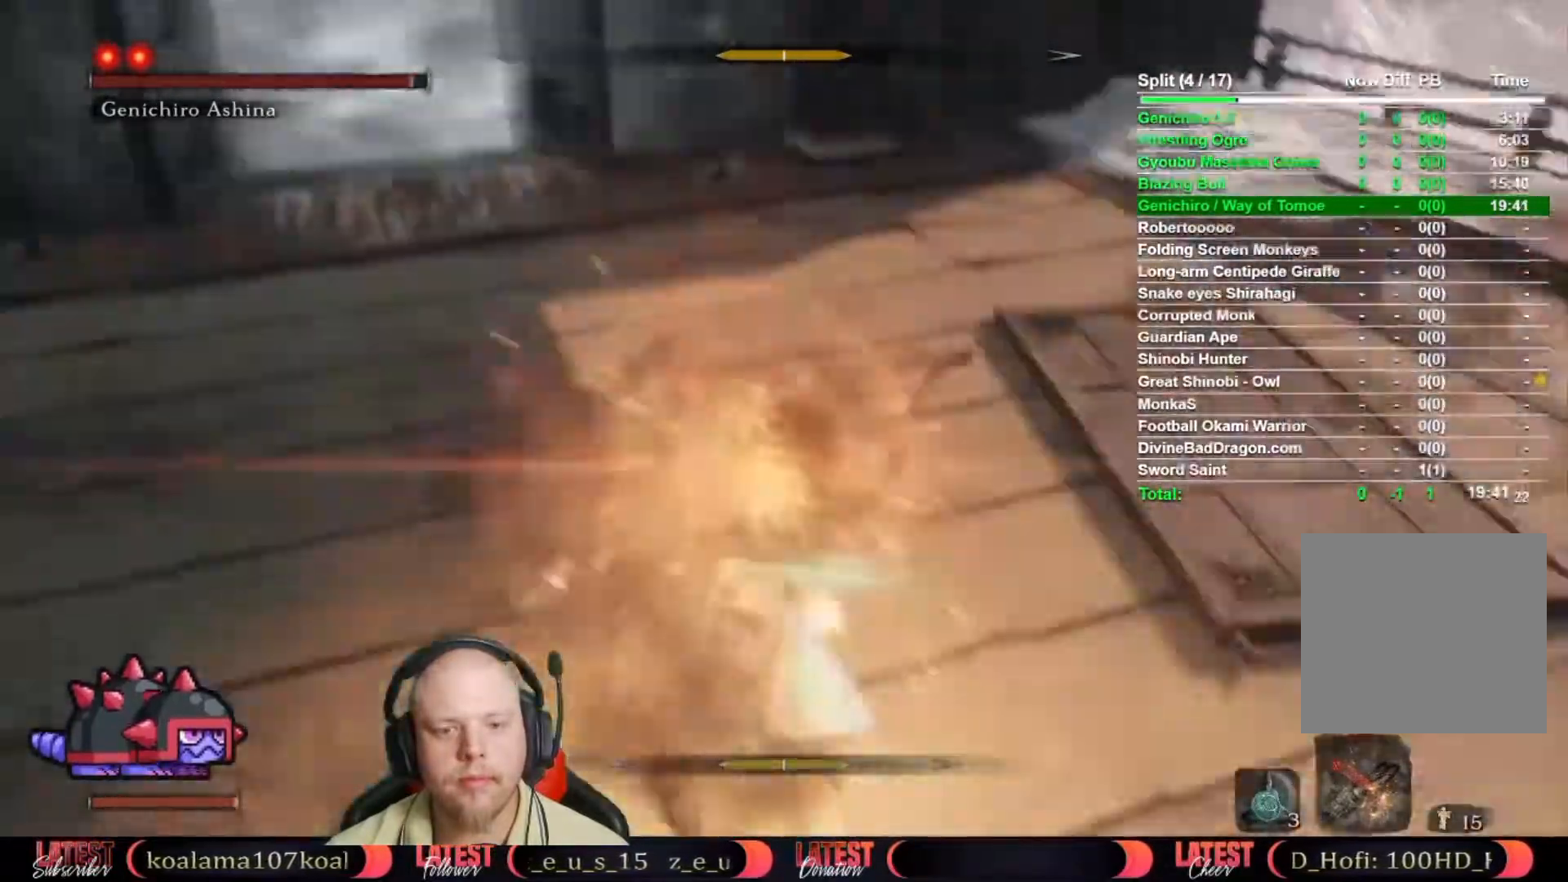
{"buttons": [], "left_stick": "center", "right_stick": "center"}
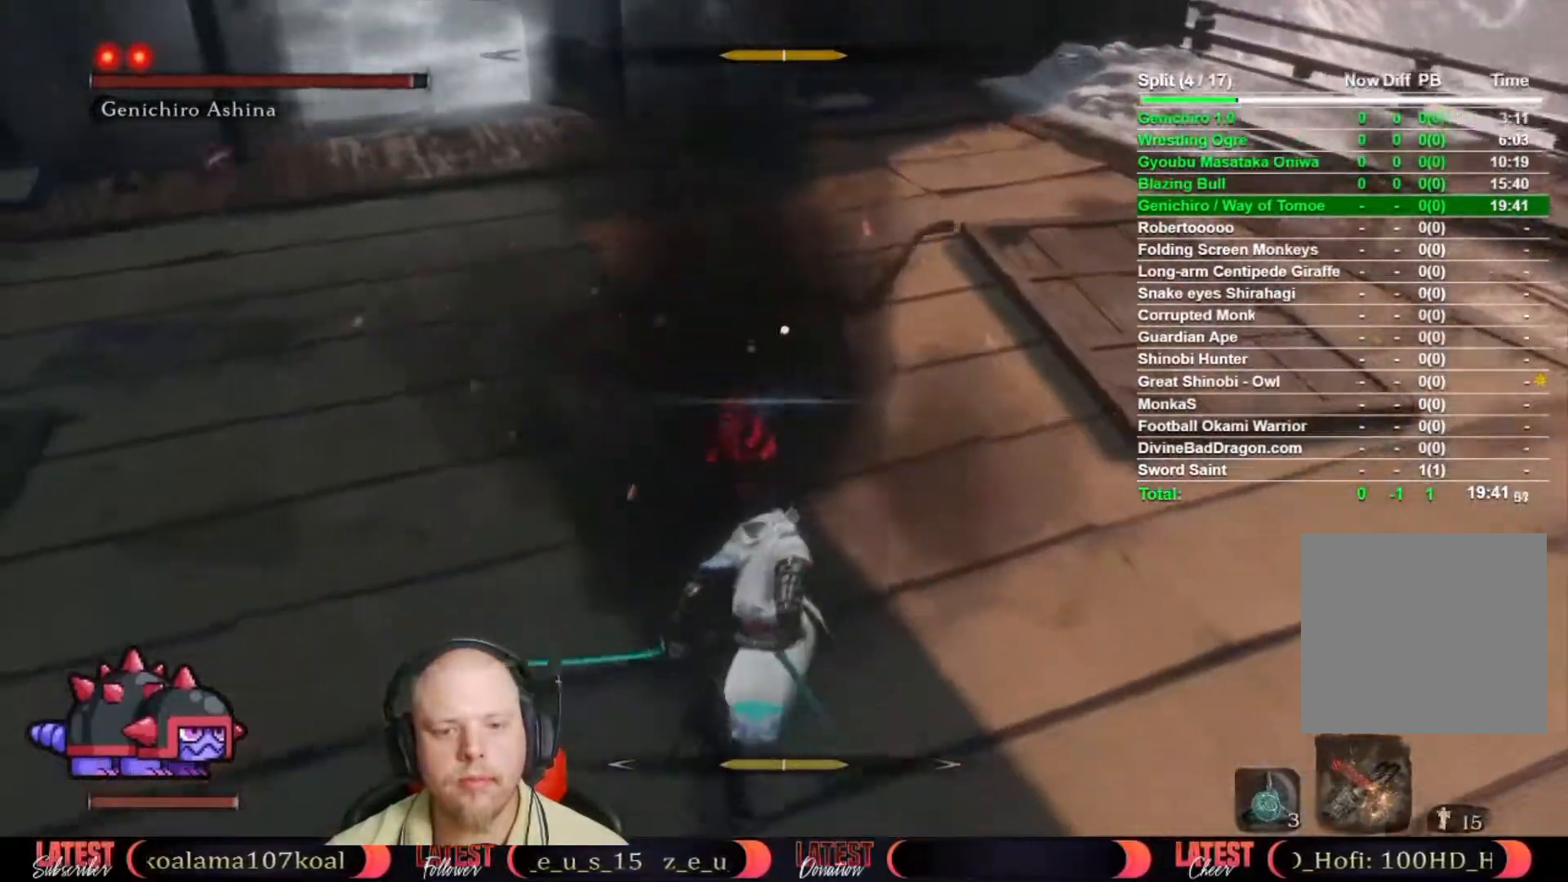
{"buttons": [], "left_stick": "up", "right_stick": "center", "button_events": [[167, "B", "down"], [250, "B", "up"], [317, "B", "down"], [400, "B", "up"]]}
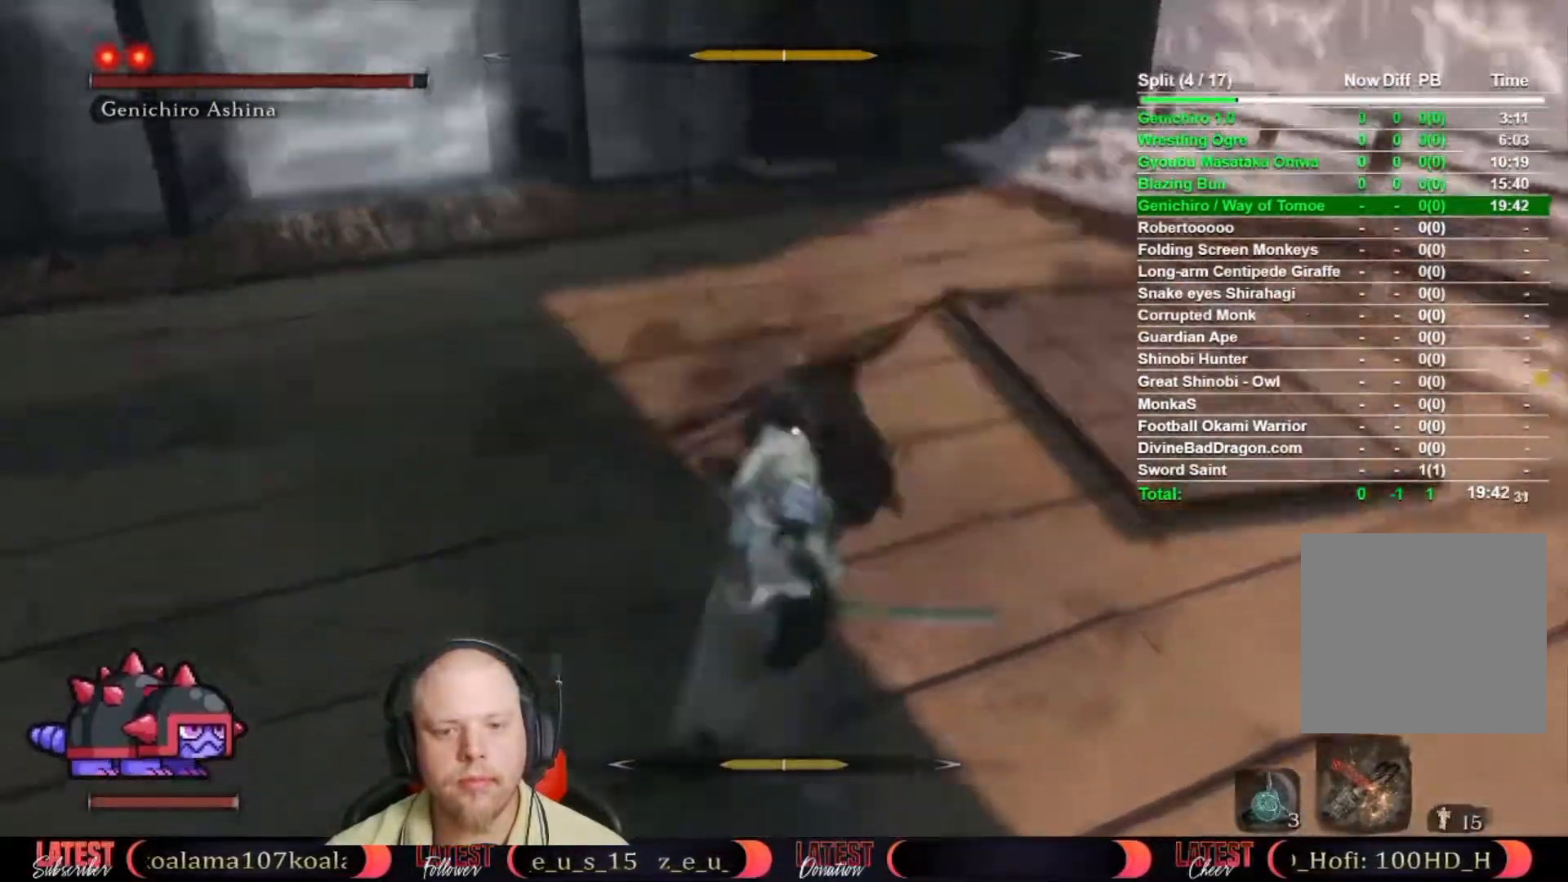
{"buttons": [], "left_stick": "up", "right_stick": "center", "button_events": [[400, "R1", "down"], [500, "R1", "up"]]}
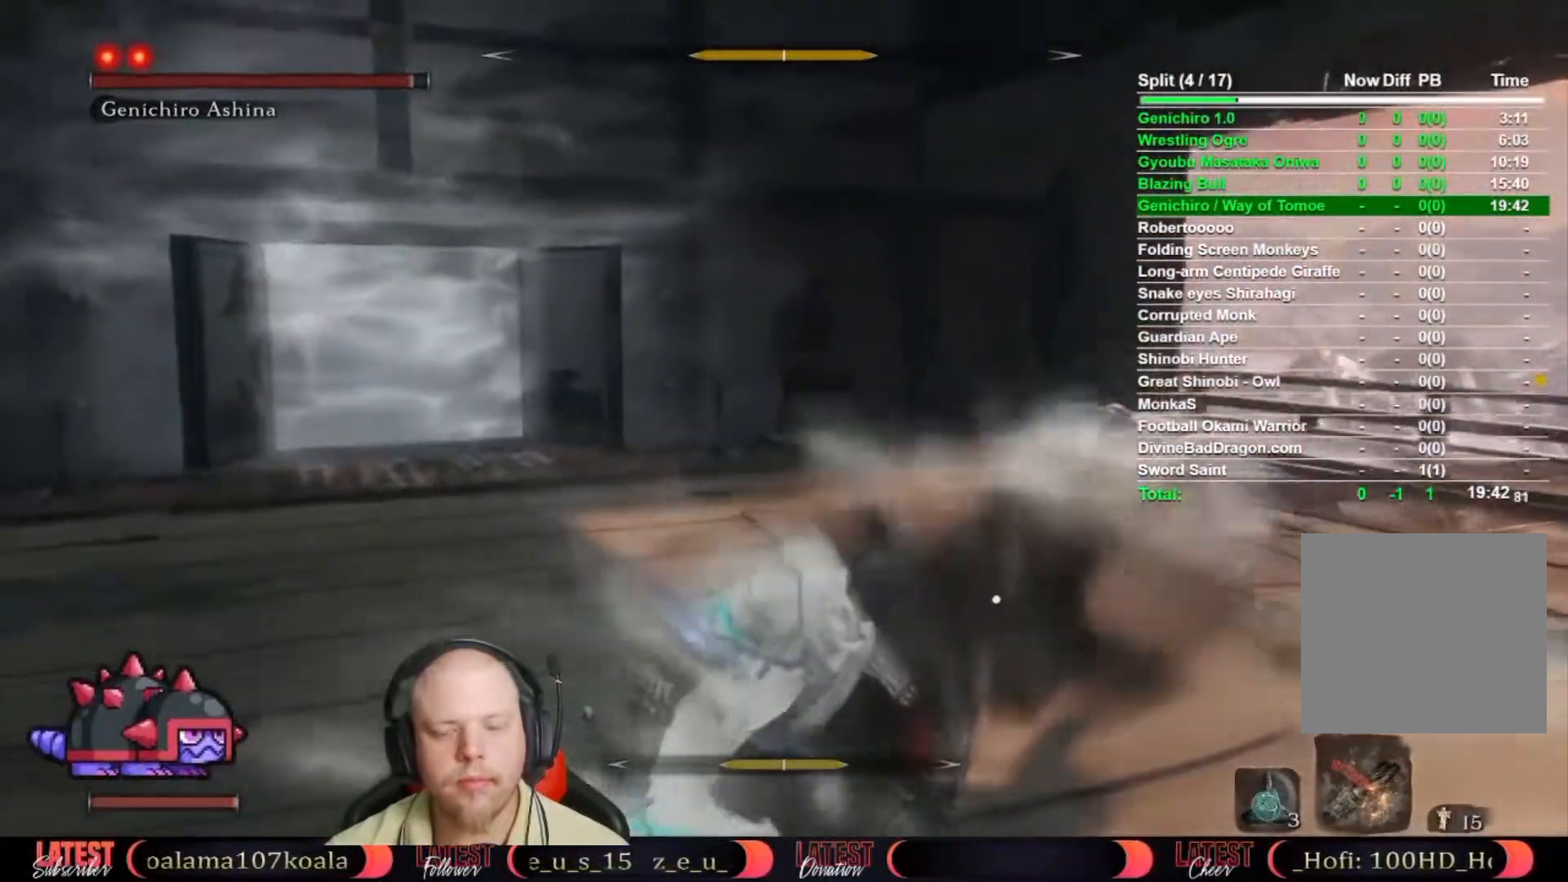
{"buttons": [], "left_stick": "up", "right_stick": "center", "button_events": [[167, "R1", "down"], [217, "R1", "up"]]}
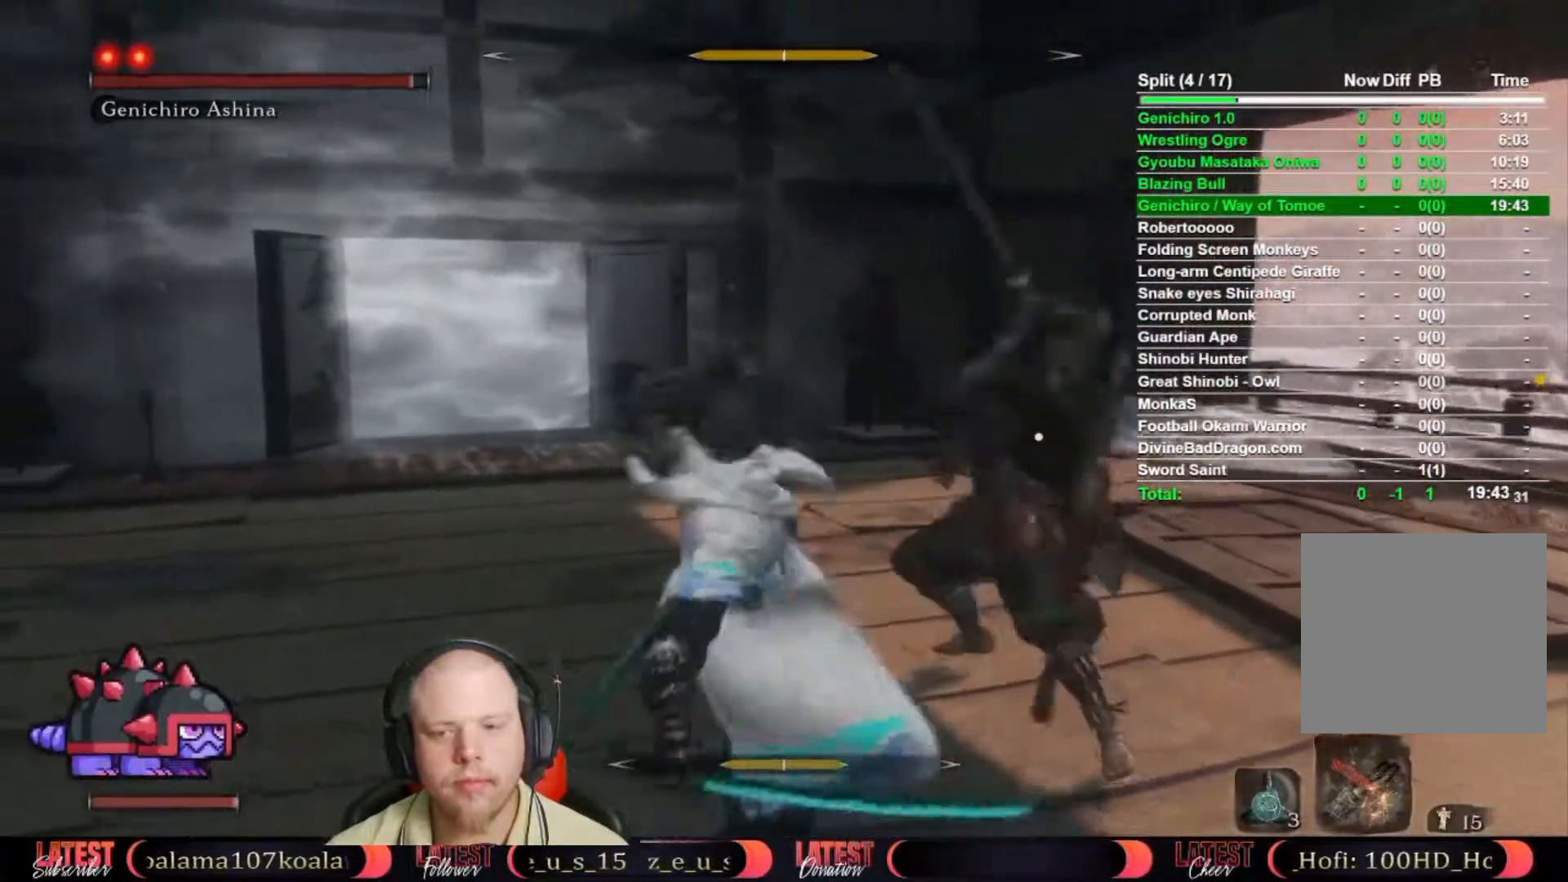
{"buttons": [], "left_stick": "up", "right_stick": "center", "button_events": [[217, "R1", "down"], [267, "R1", "up"], [400, "R1", "down"], [467, "R1", "up"]]}
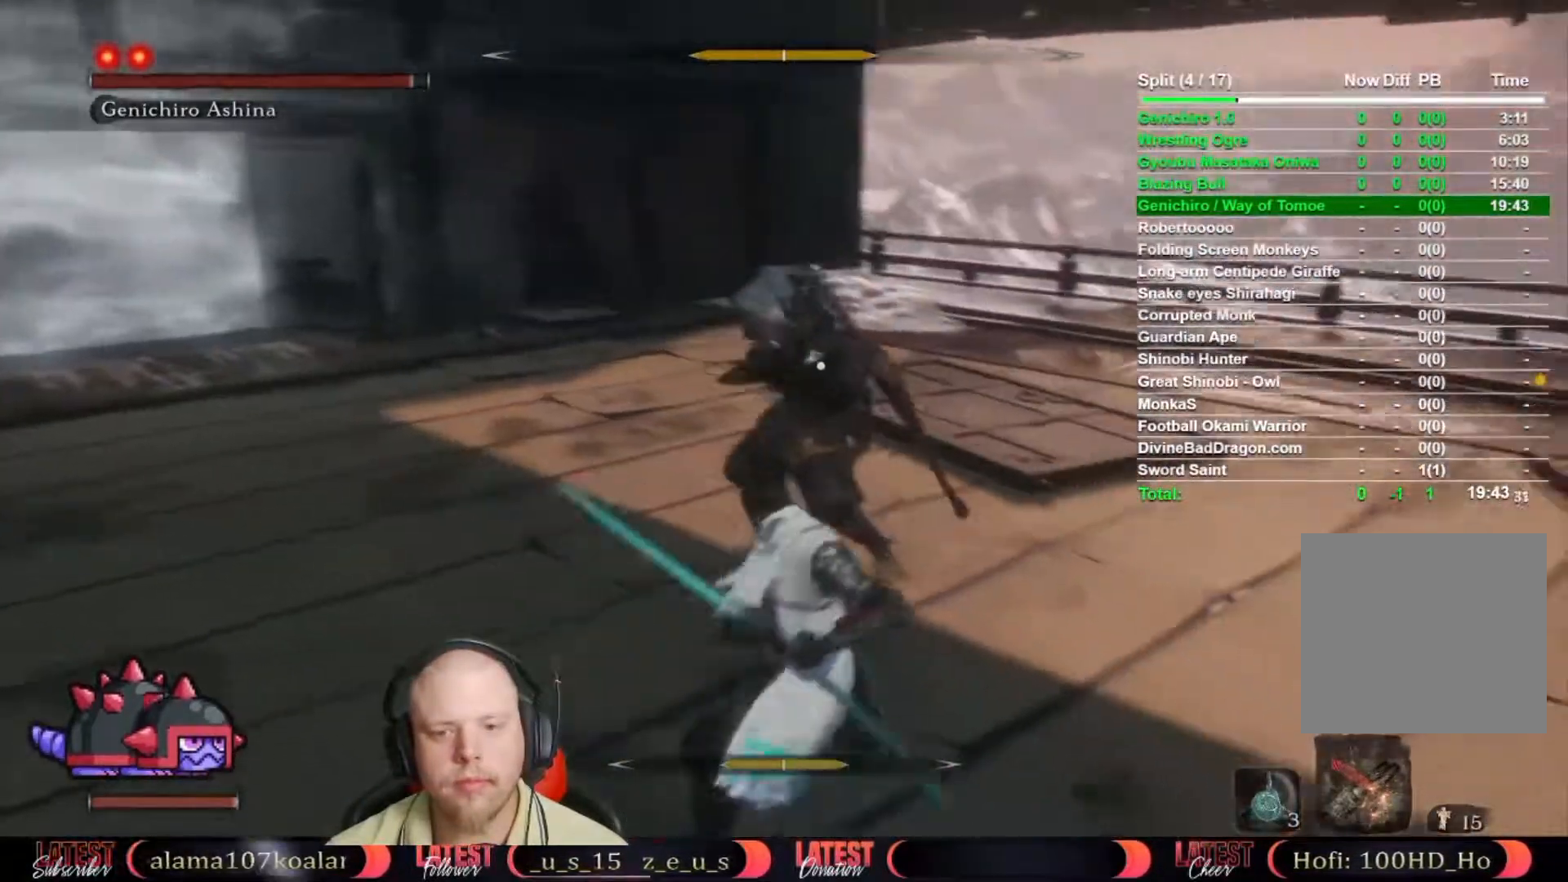
{"buttons": [], "left_stick": "up", "right_stick": "center", "button_events": [[50, "R1", "down"], [100, "R1", "up"], [367, "R1", "down"], [417, "R1", "up"]]}
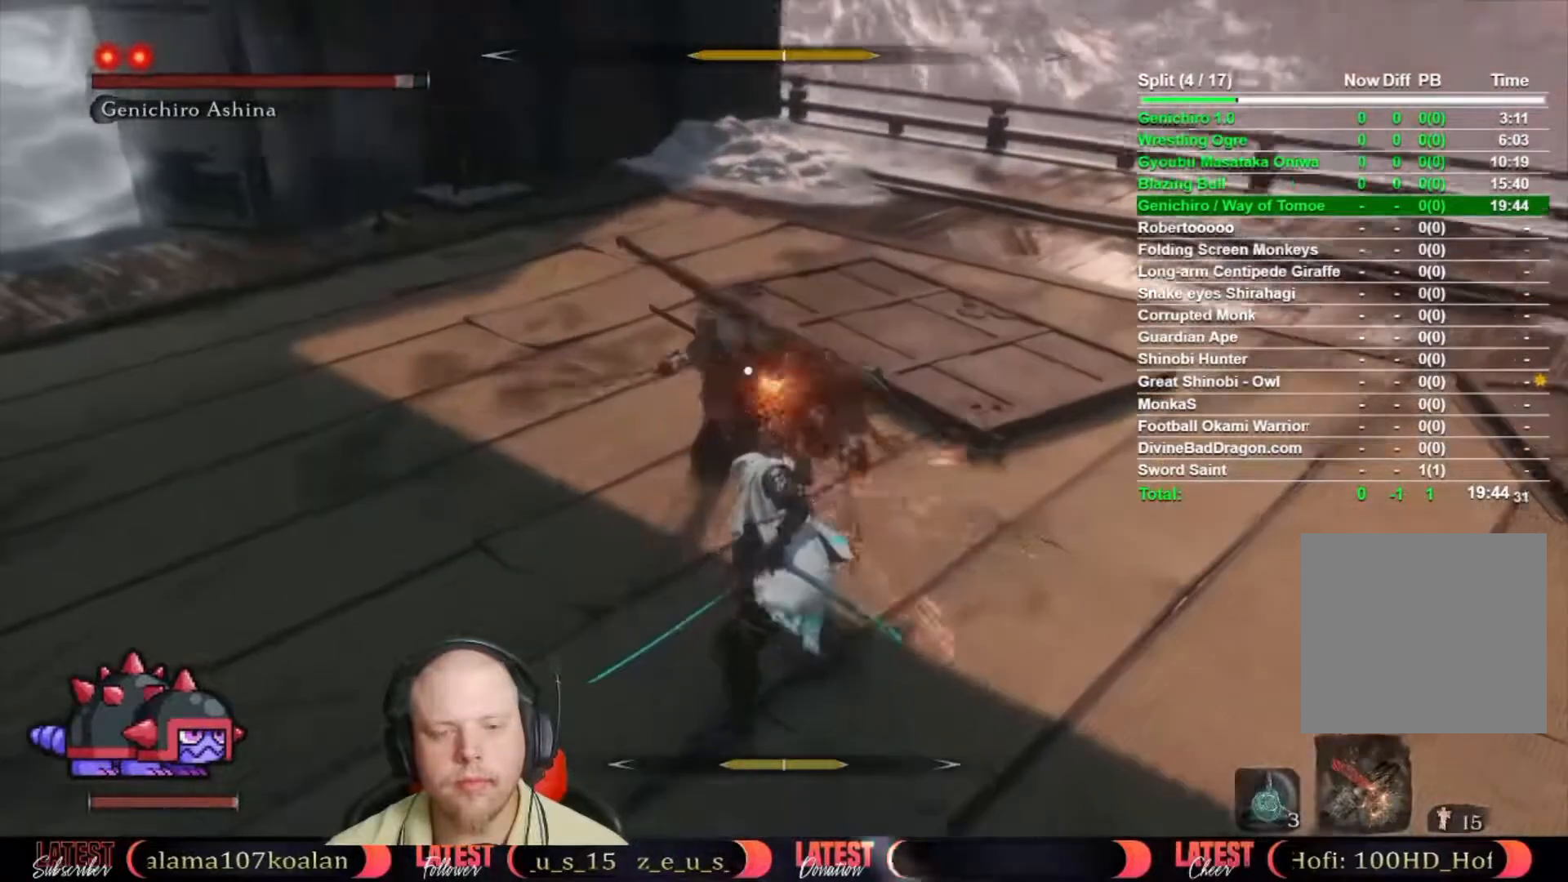
{"buttons": ["R1"], "left_stick": "up", "right_stick": "center", "button_events": [[483, "R1", "down"]]}
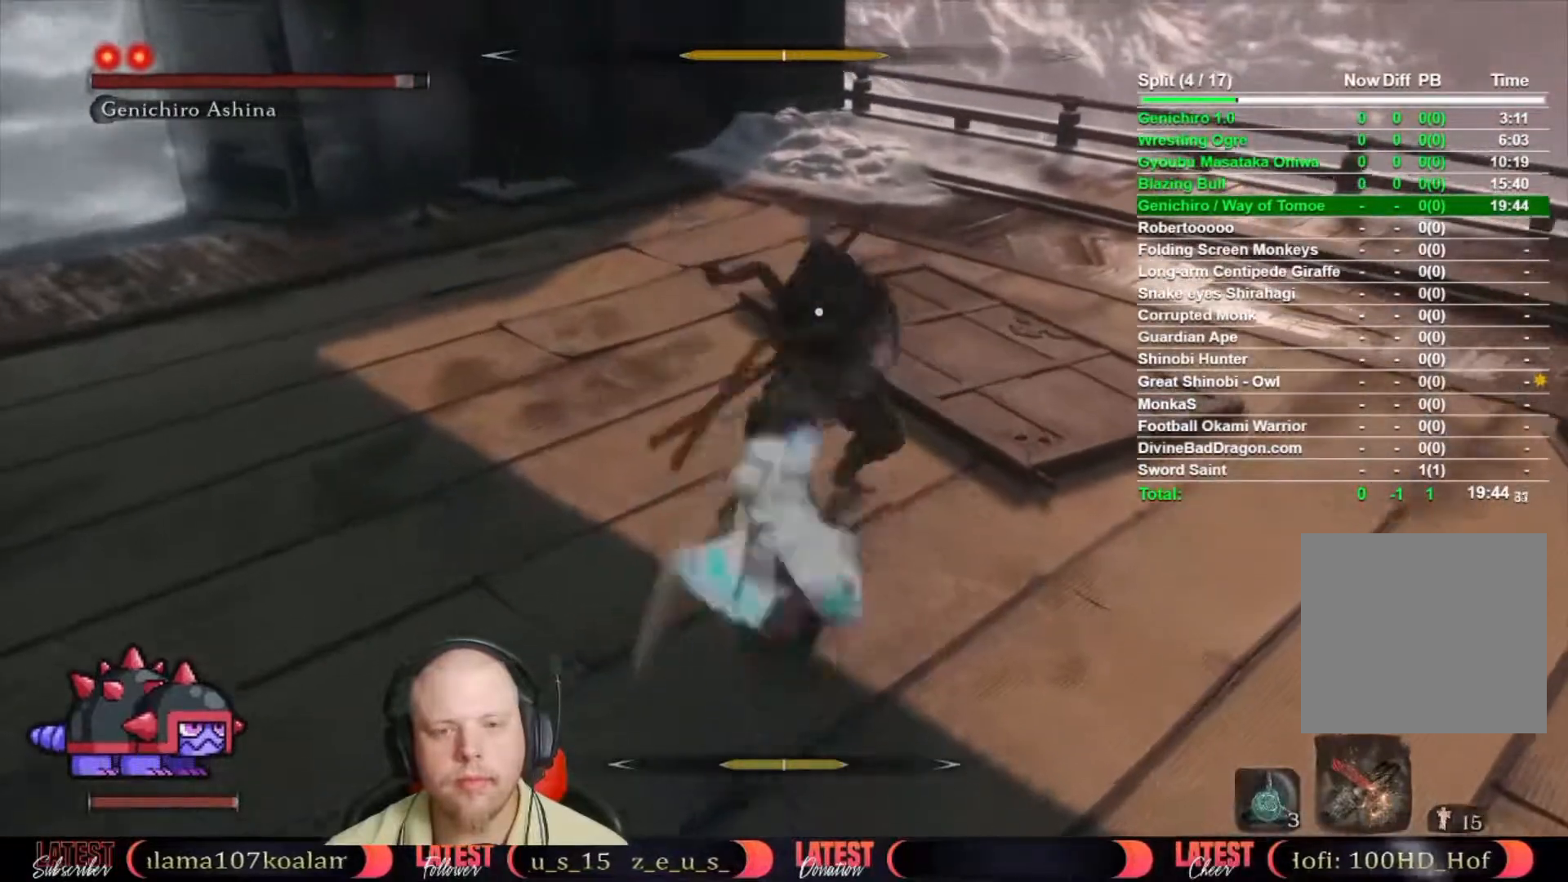
{"buttons": ["R1"], "left_stick": "up", "right_stick": "center", "button_events": [[50, "R1", "up"], [150, "R1", "down"], [217, "R1", "up"], [317, "R1", "down"], [367, "R1", "up"], [467, "R1", "down"]]}
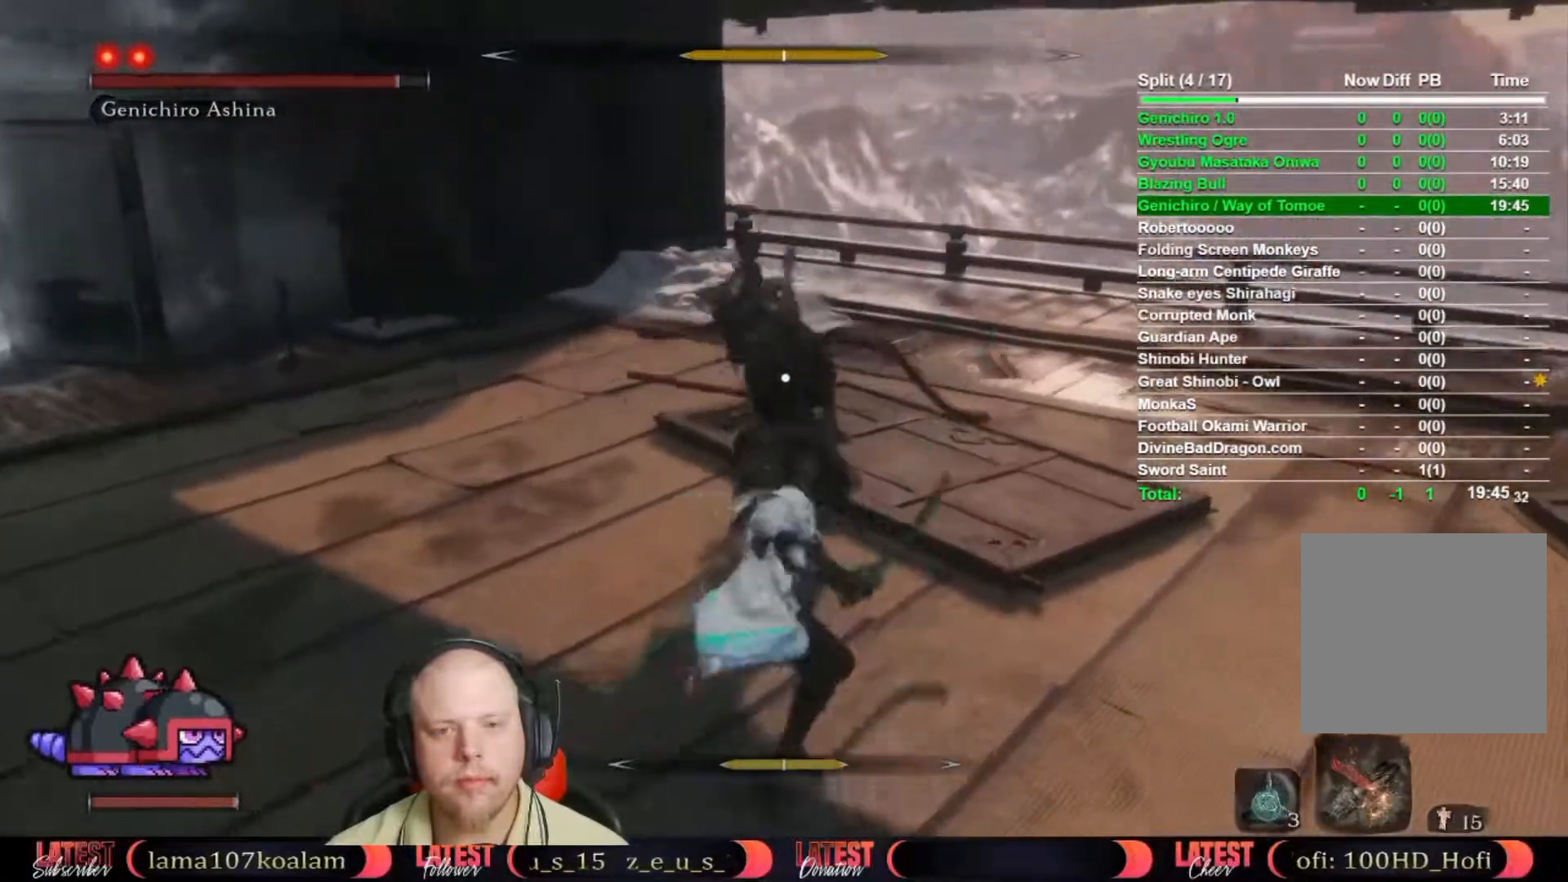
{"buttons": [], "left_stick": "center", "right_stick": "center", "button_events": [[33, "R1", "up"]]}
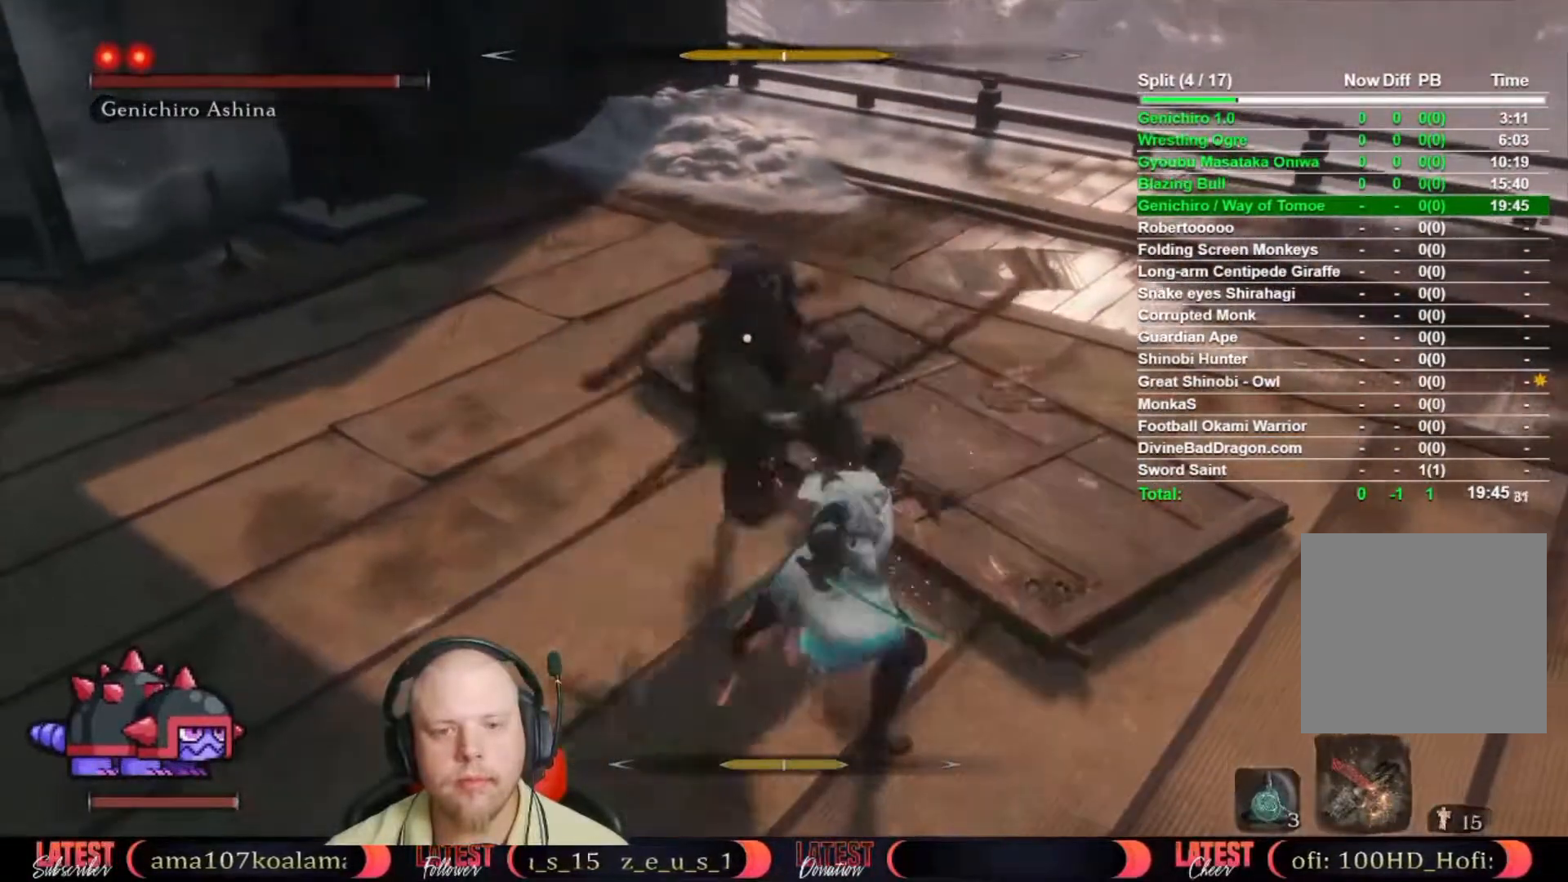
{"buttons": [], "left_stick": "up", "right_stick": "center"}
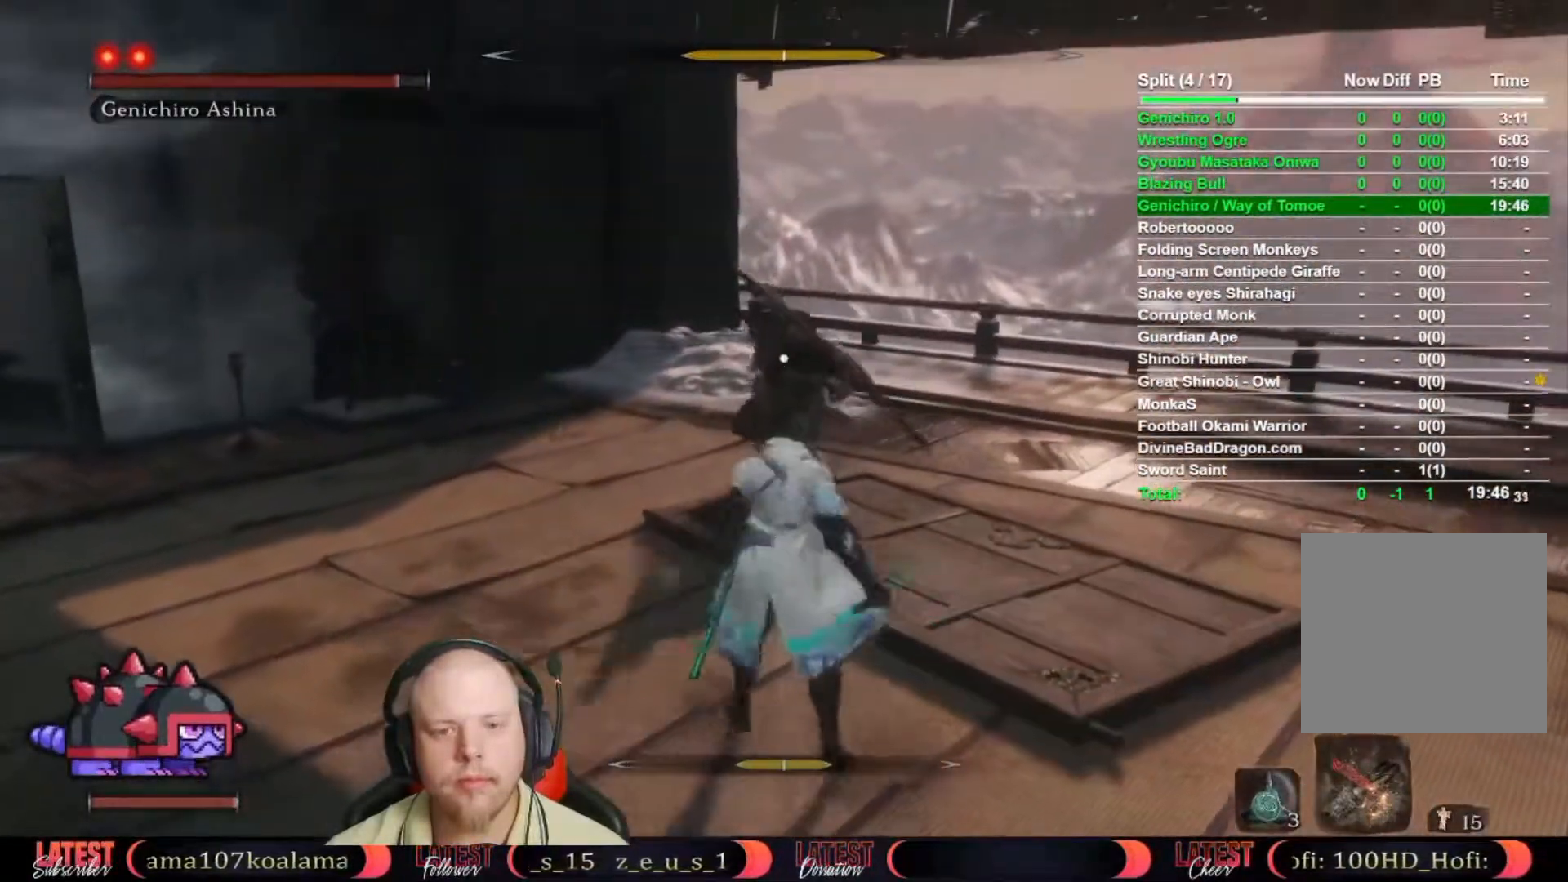
{"buttons": [], "left_stick": "center", "right_stick": "center", "button_events": []}
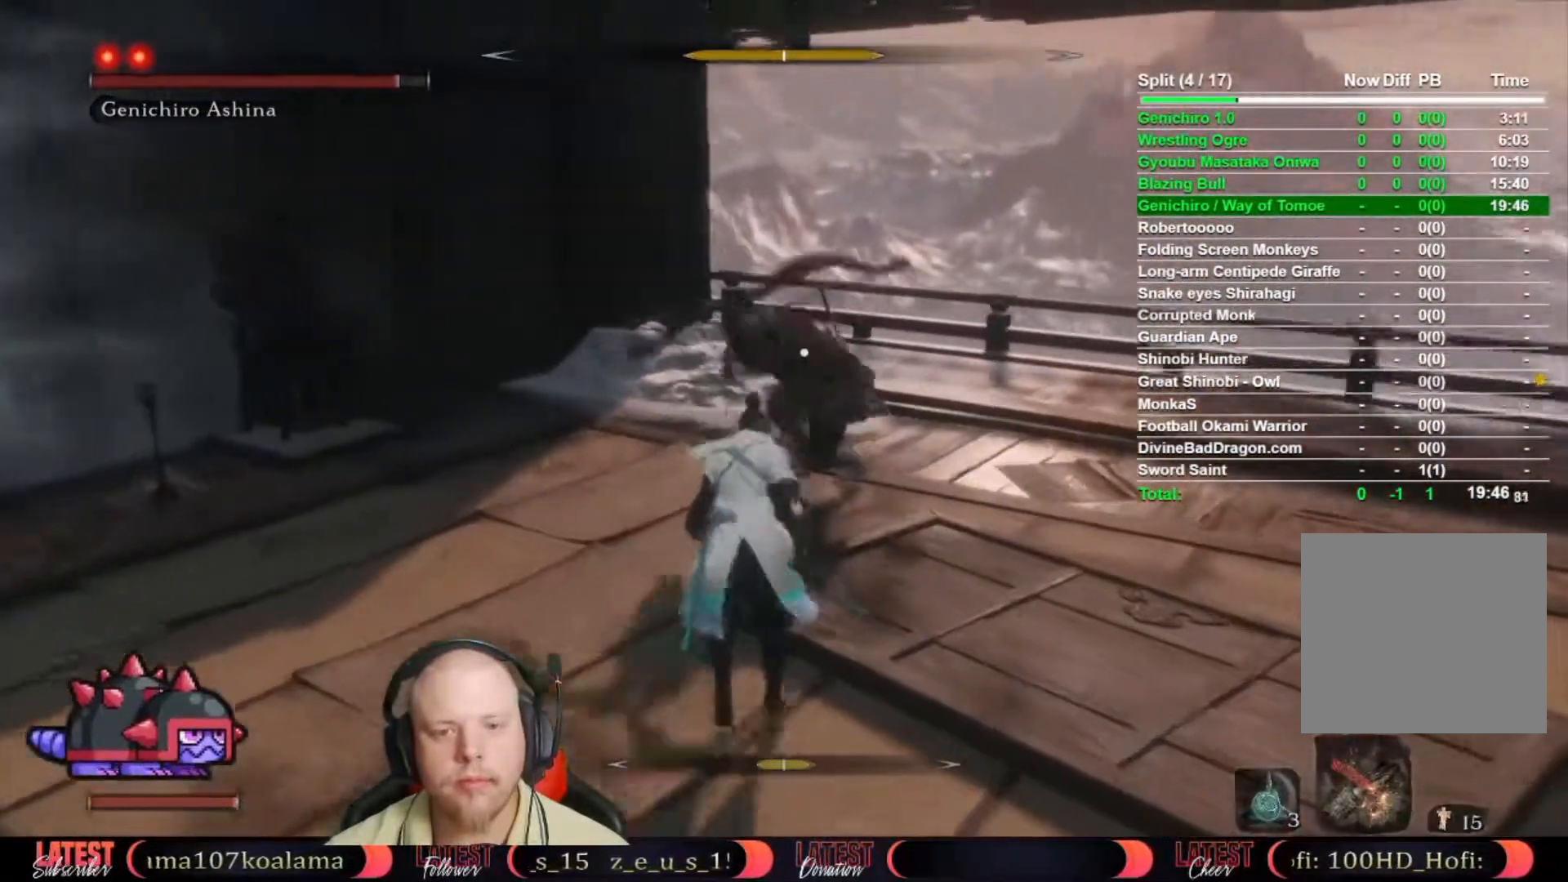
{"buttons": [], "left_stick": "center", "right_stick": "center", "button_events": [[233, "L1", "down"], [333, "L1", "up"], [383, "L1", "down"], [467, "L1", "up"]]}
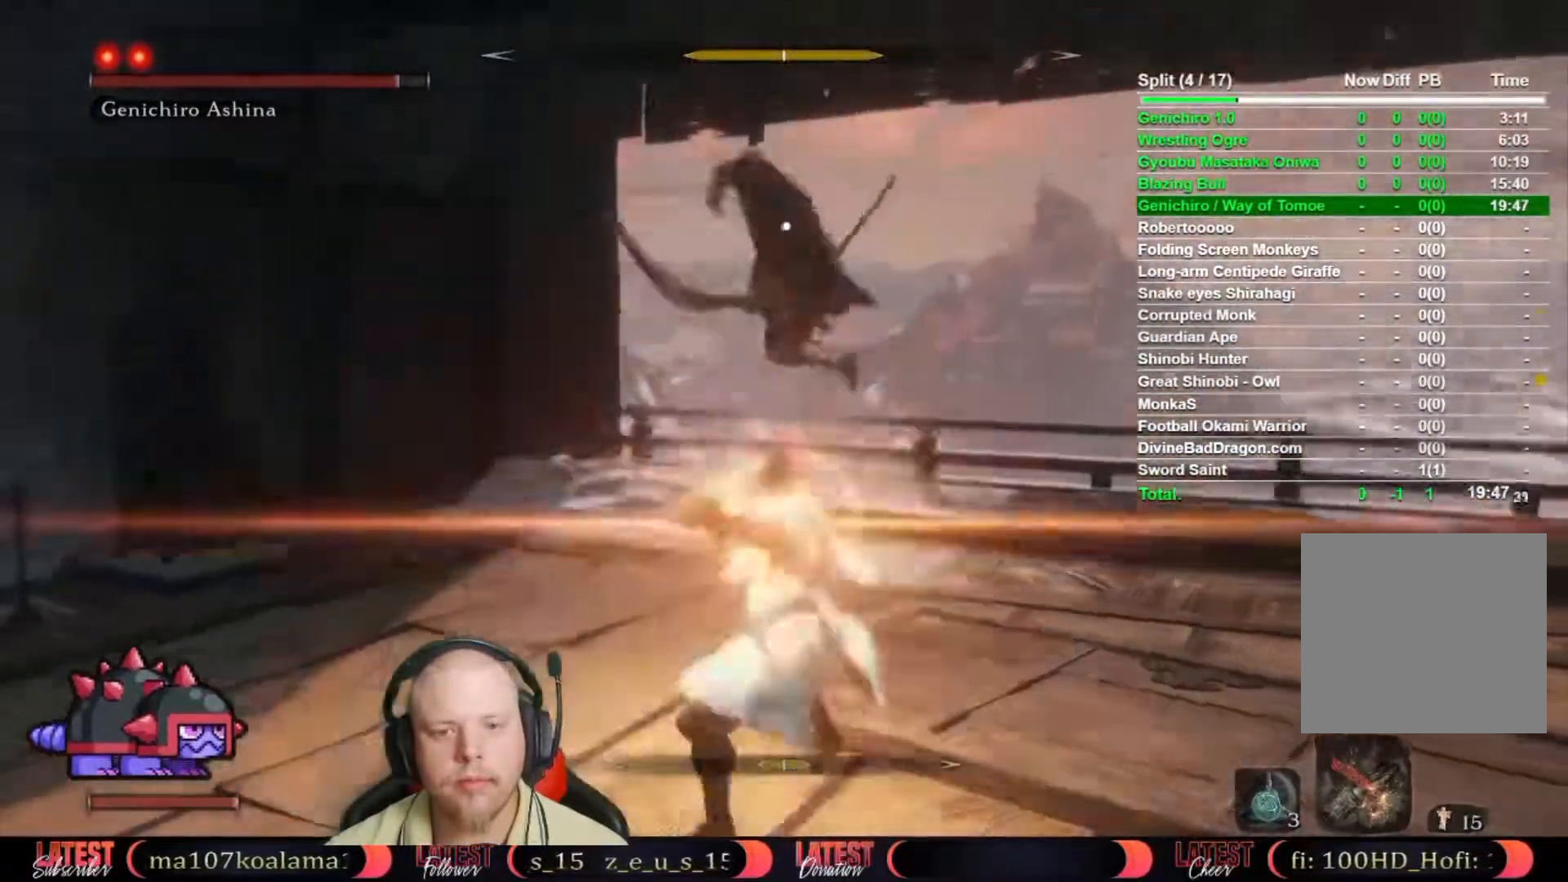
{"buttons": [], "left_stick": "center", "right_stick": "center", "button_events": [[33, "L1", "down"], [117, "L1", "up"], [200, "L1", "down"], [283, "L1", "up"]]}
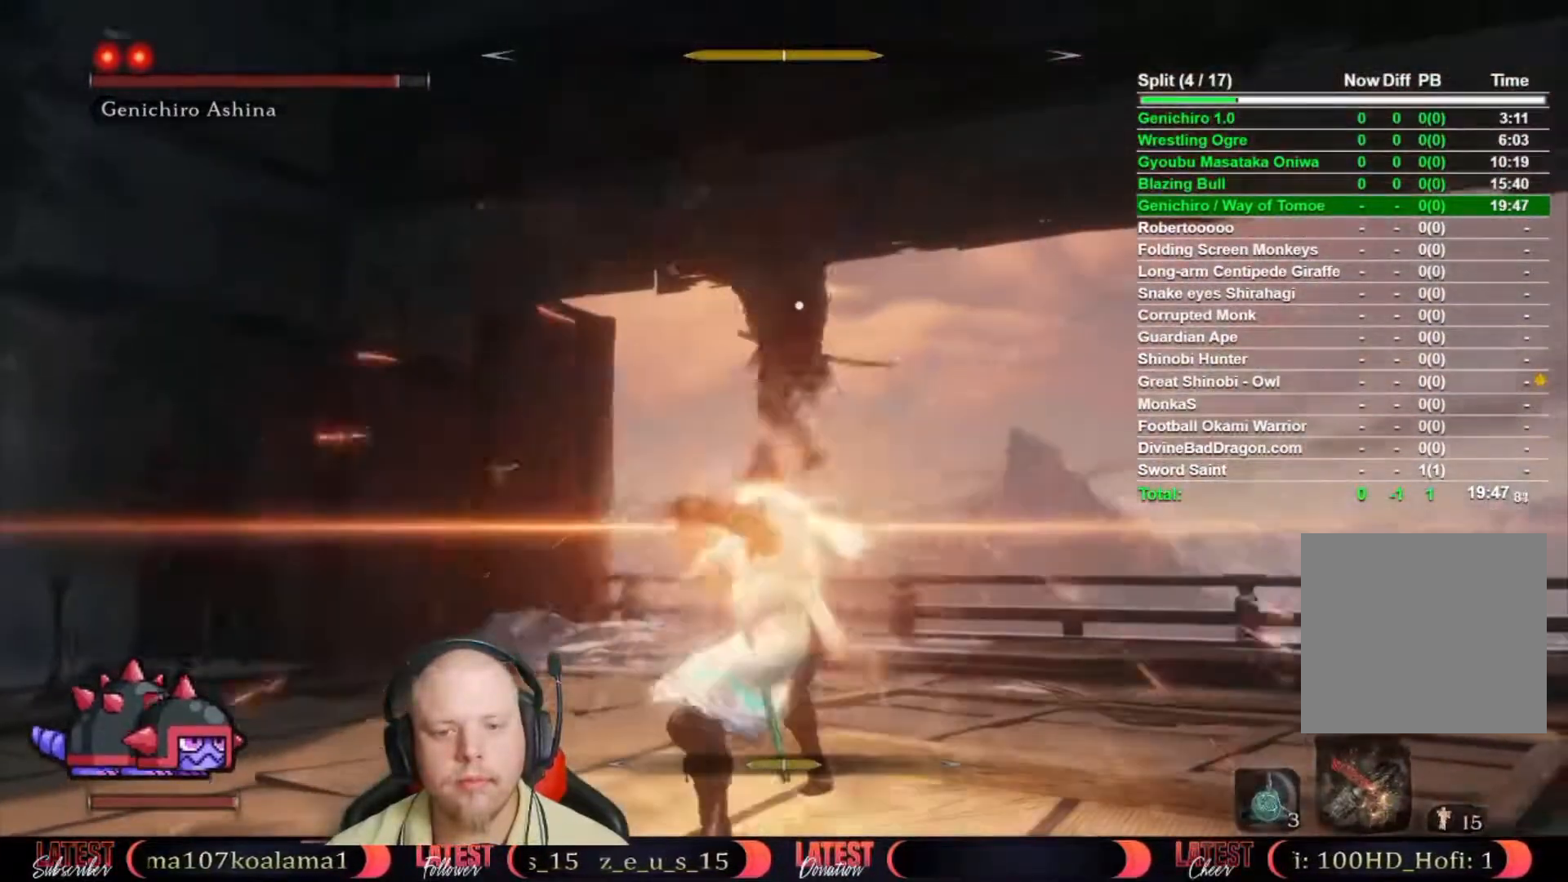
{"buttons": [], "left_stick": "up", "right_stick": "center", "button_events": [[250, "L1", "down"], [317, "L1", "up"]]}
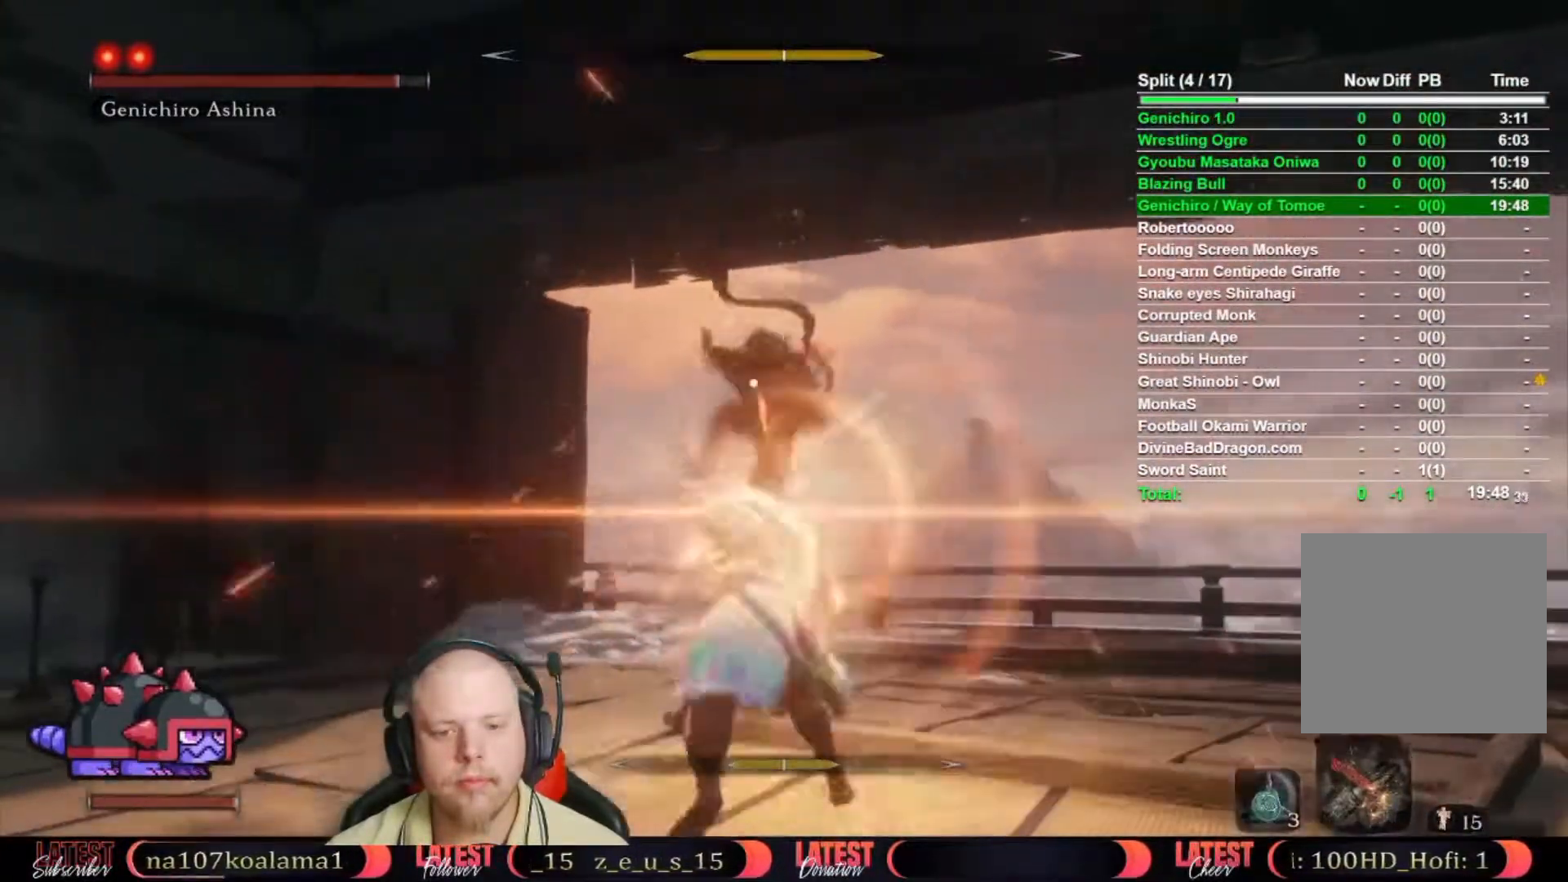
{"buttons": ["B"], "left_stick": "up-left", "right_stick": "center", "button_events": [[50, "B", "down"]]}
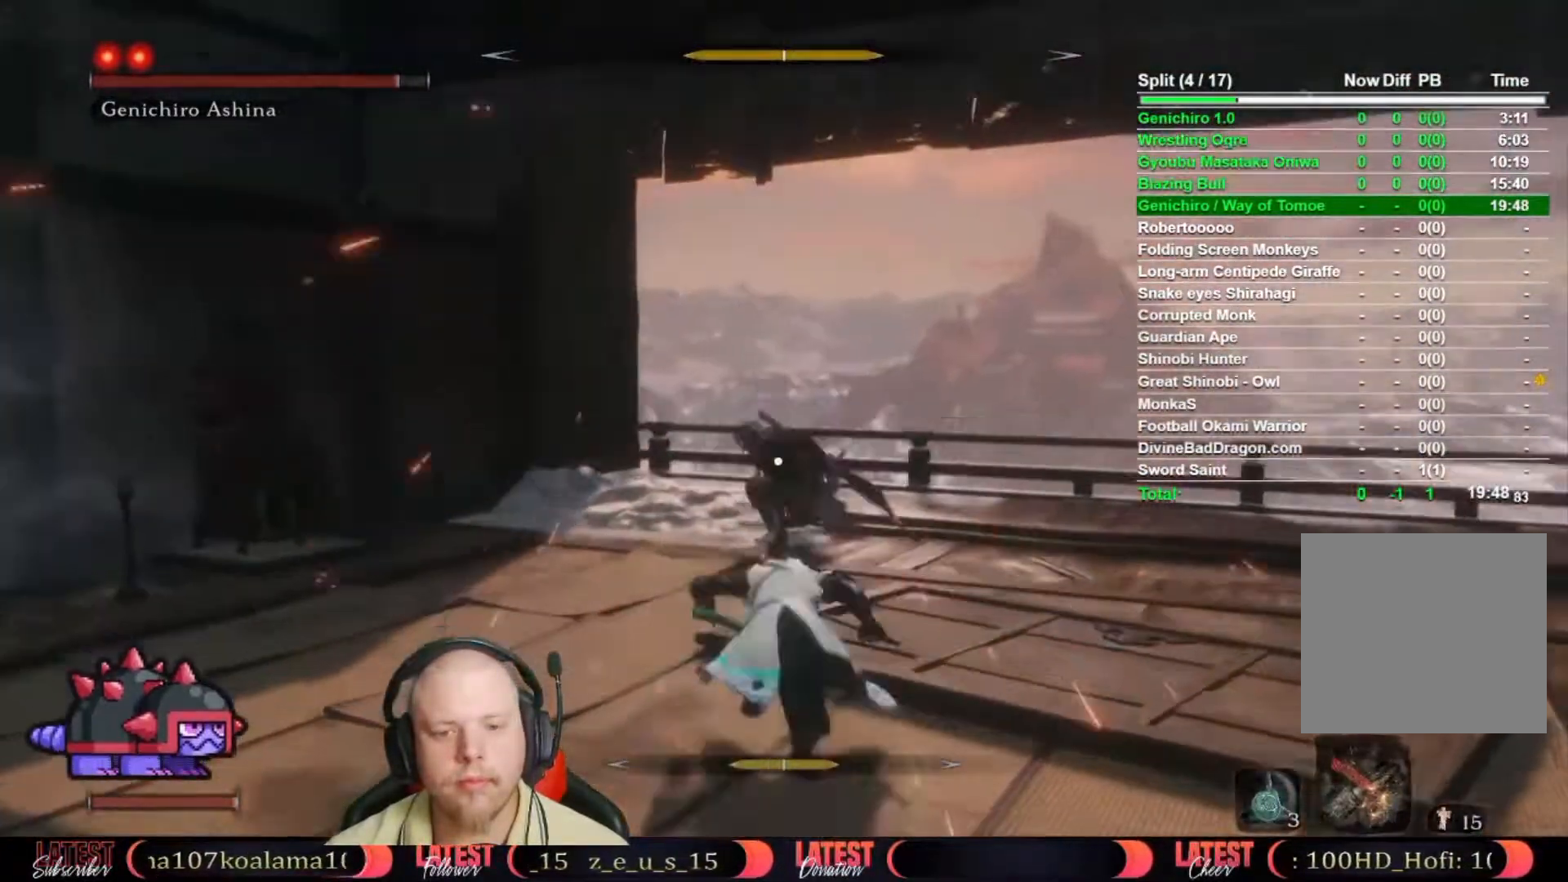
{"buttons": [], "left_stick": "up-left", "right_stick": "center", "button_events": [[300, "R1", "down"], [417, "R1", "up"], [450, "B", "up"]]}
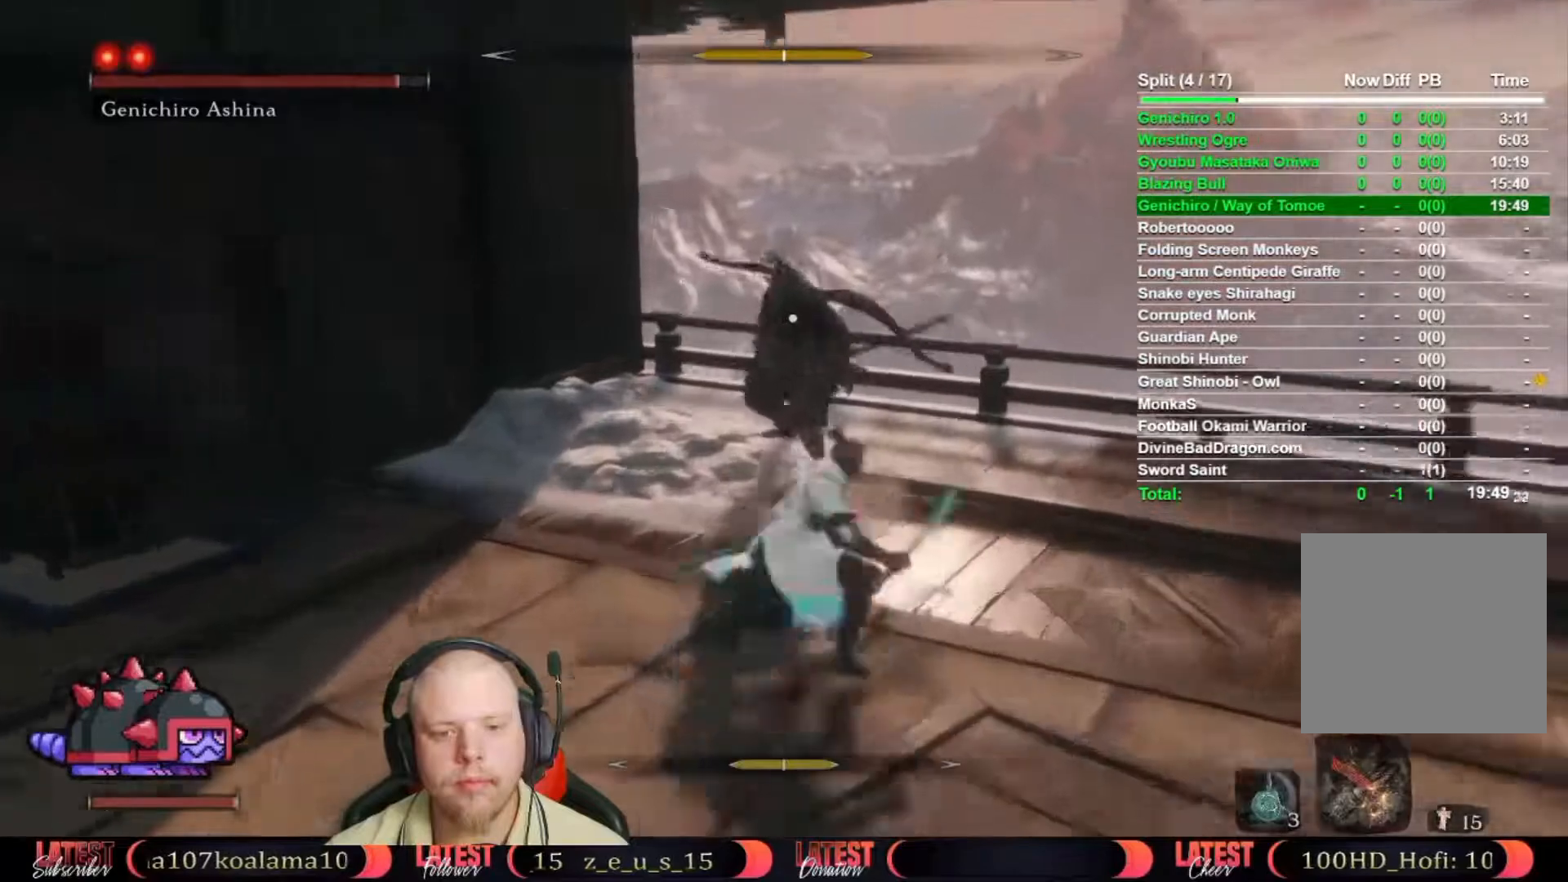
{"buttons": [], "left_stick": "up-left", "right_stick": "center", "button_events": [[50, "R1", "down"], [117, "R1", "up"], [217, "R1", "down"], [267, "R1", "up"], [350, "R1", "down"], [433, "R1", "up"]]}
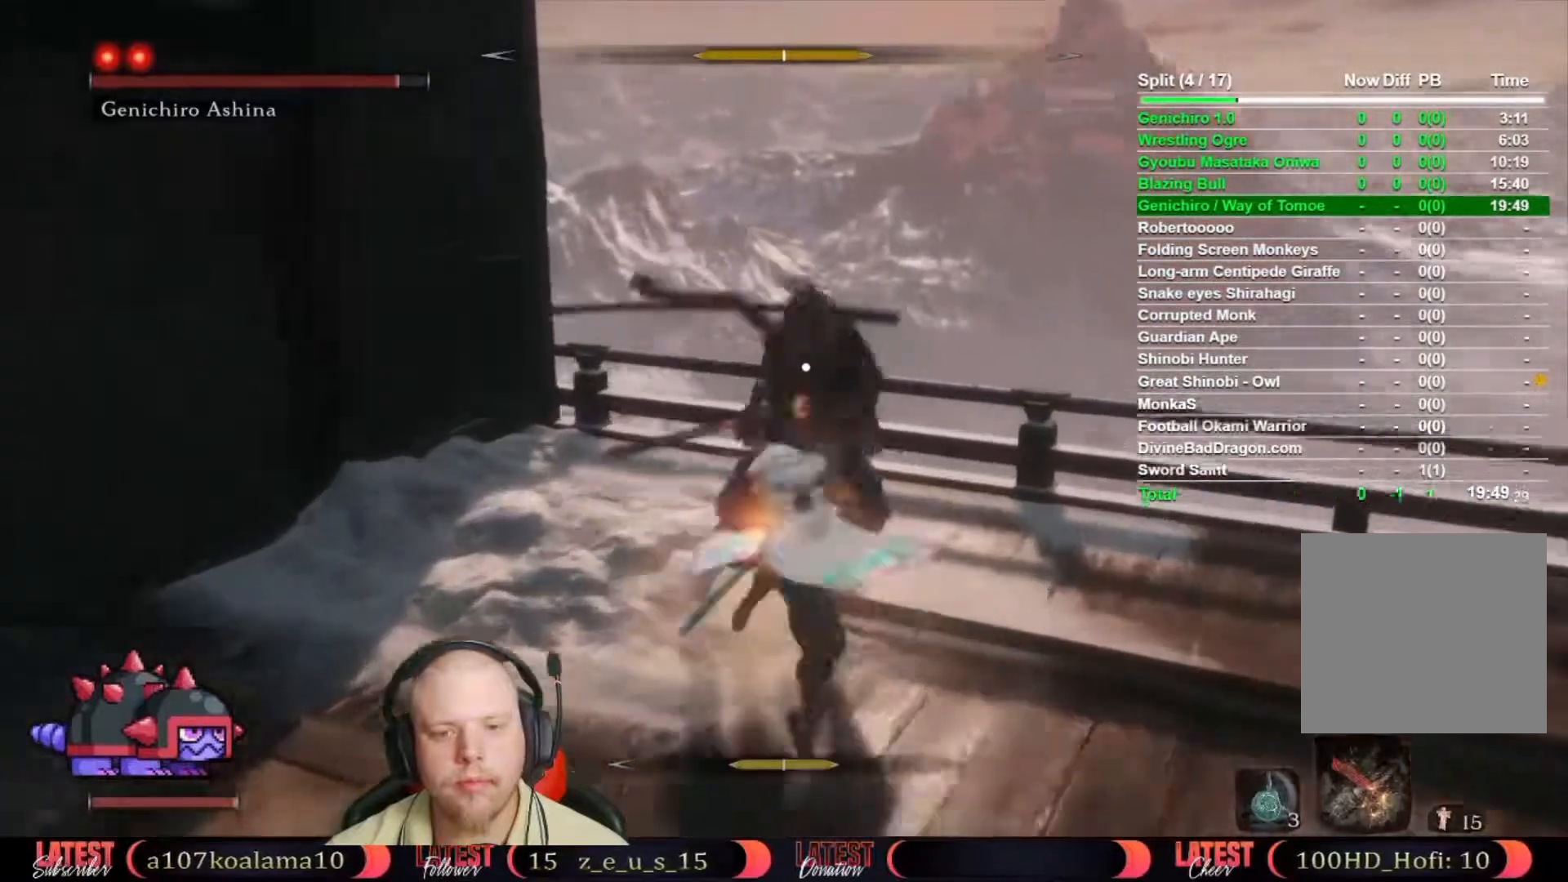
{"buttons": [], "left_stick": "up", "right_stick": "center", "button_events": [[17, "R1", "down"], [67, "R1", "up"], [150, "R1", "down"], [217, "R1", "up"]]}
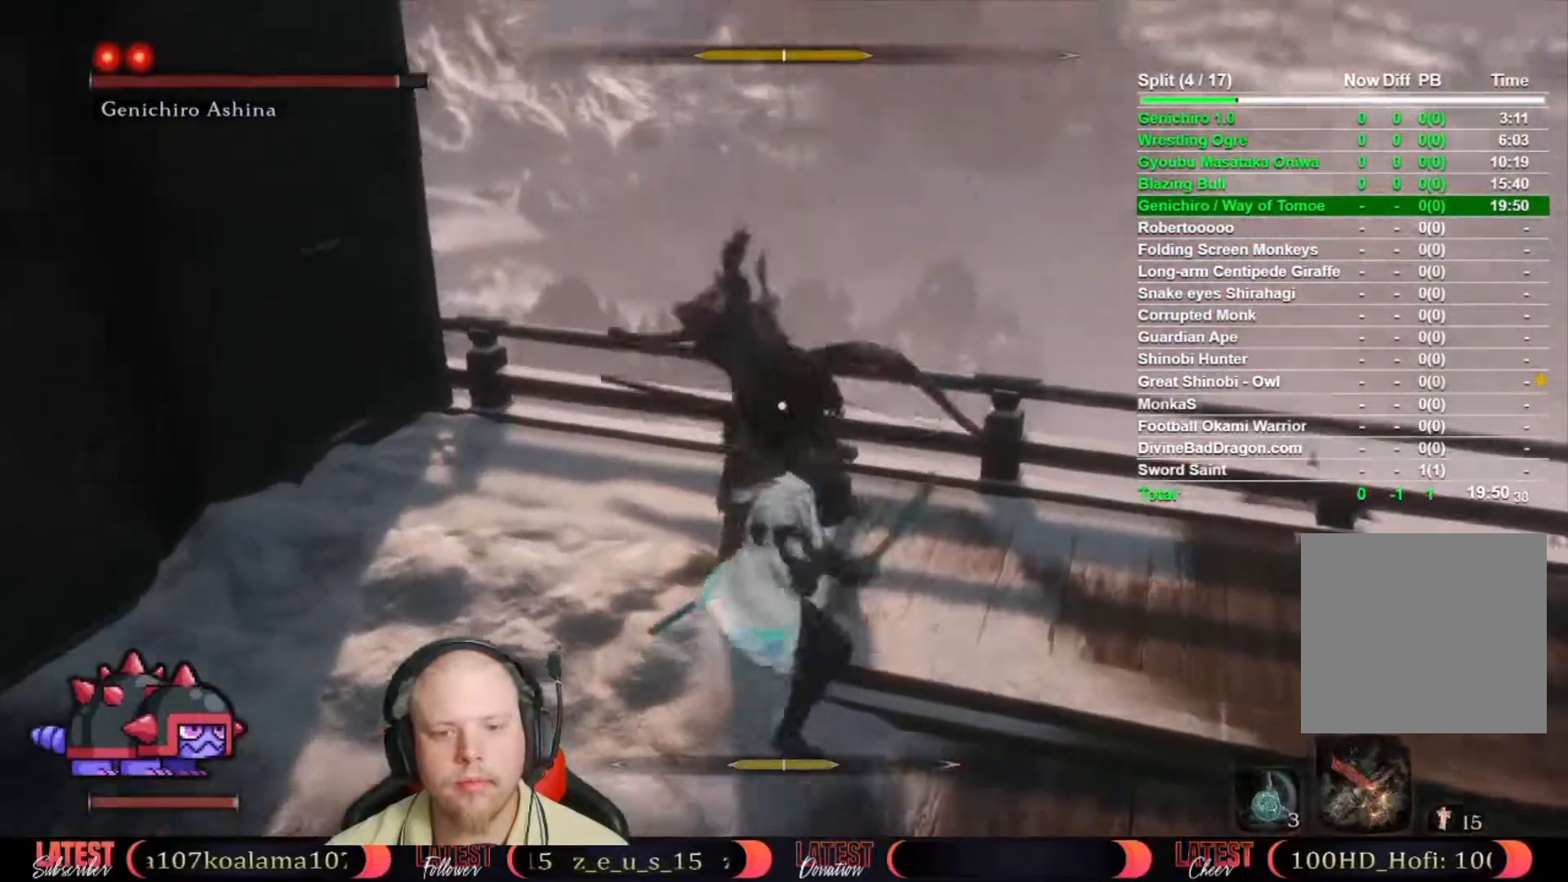
{"buttons": [], "left_stick": "center", "right_stick": "center", "button_events": []}